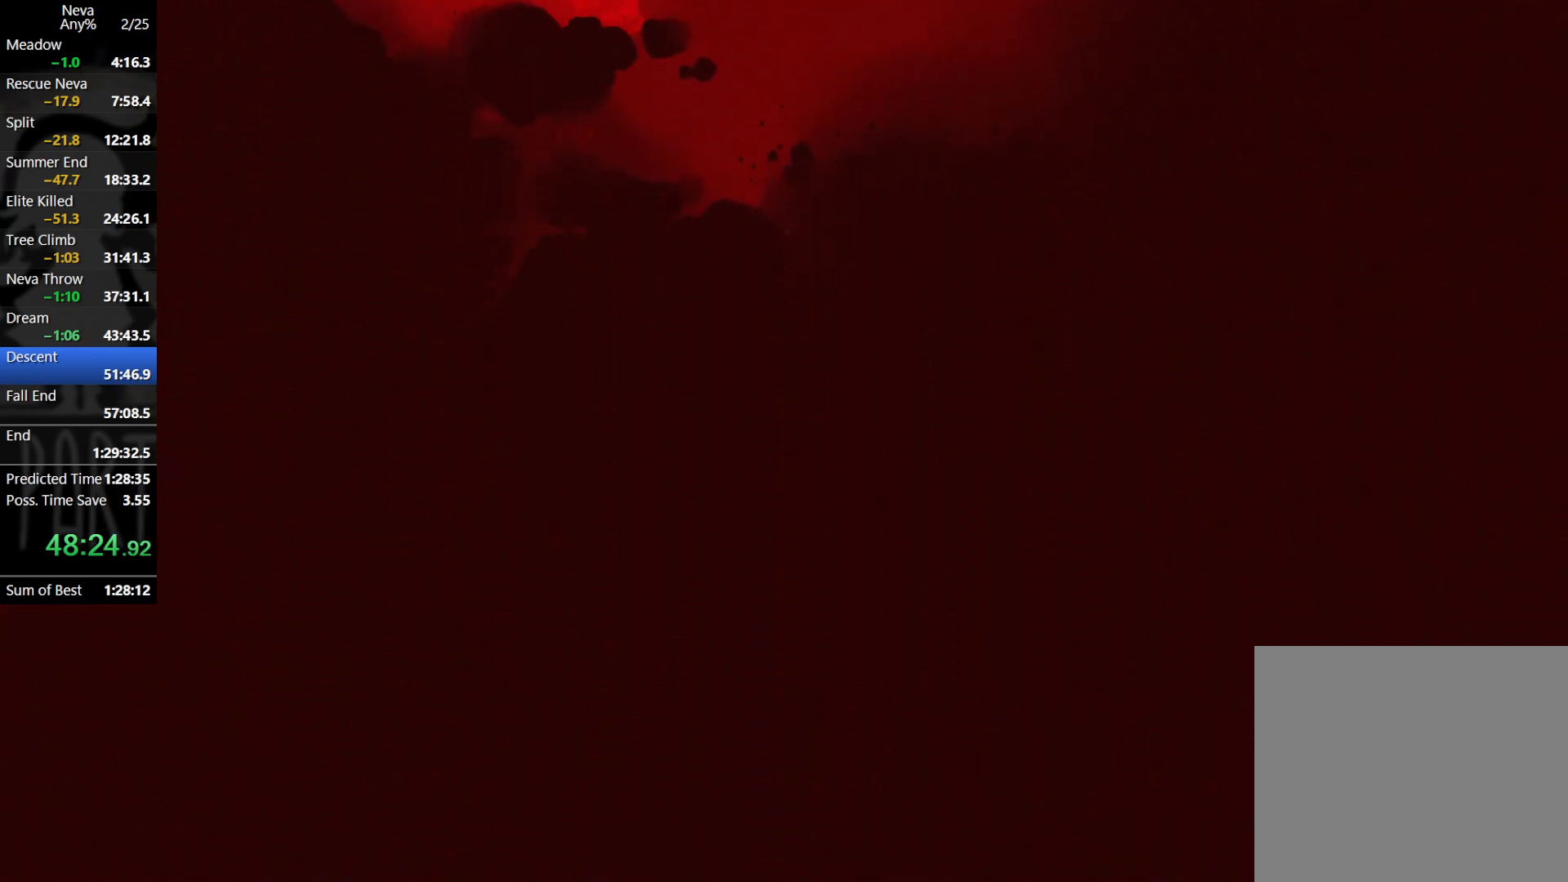
Gameplay with a controller (PlayStation layout); each line is a JSON object with the inputs held at the frame after it. "events" lists button and stick changes between this image and that frame as [ms after this image, input, new state], when the widget could be followed in between. Not read: right_stick.
{"buttons": [], "left_stick": "left", "events": [[133, "left_stick", "left"]]}
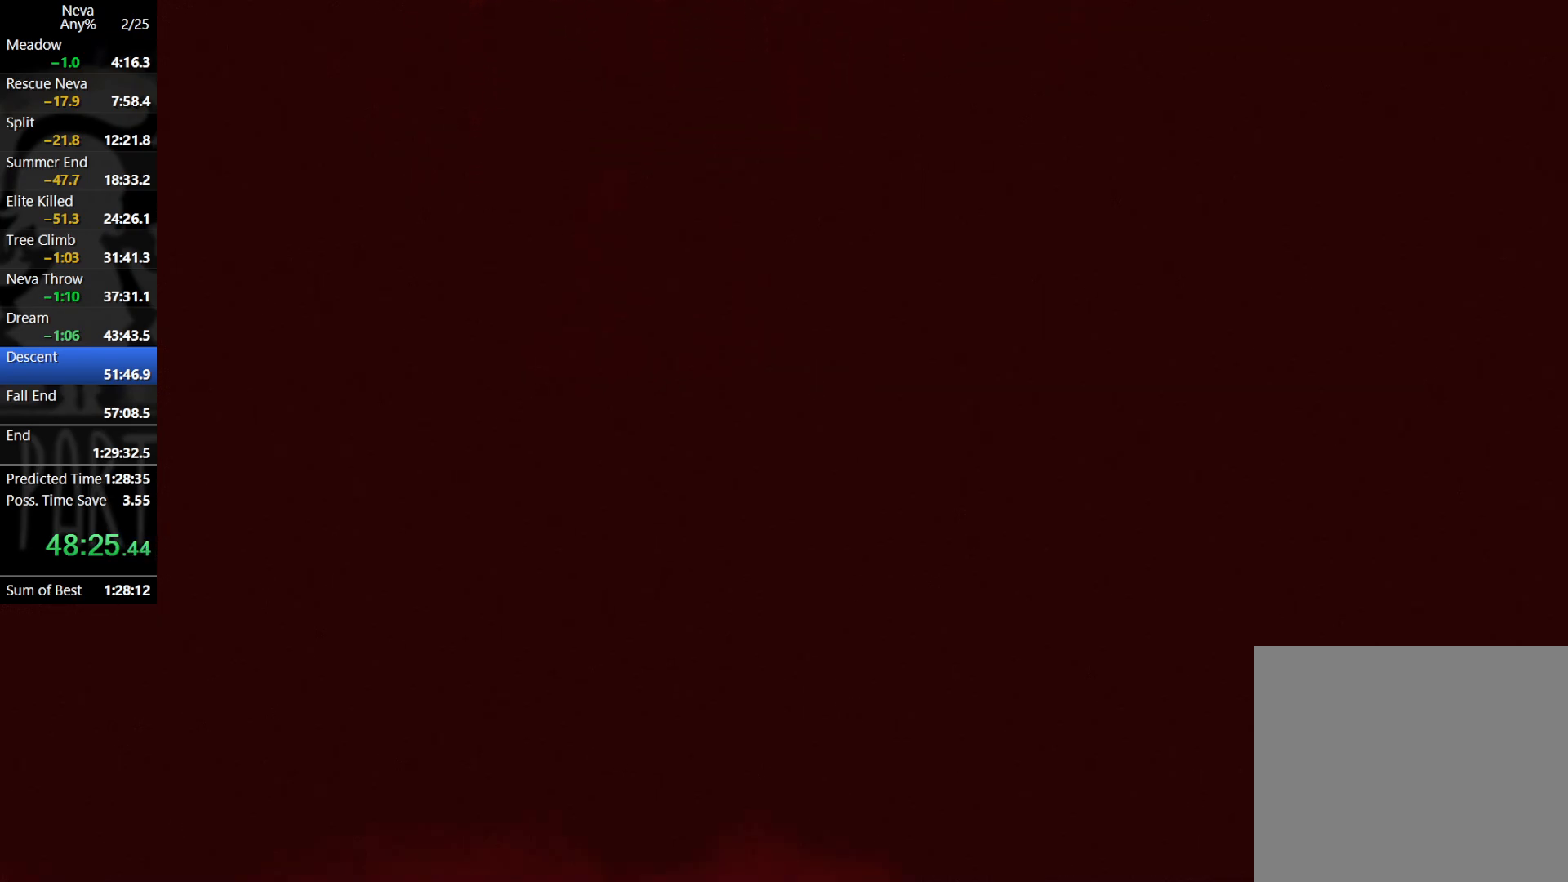
{"buttons": [], "left_stick": "left", "events": []}
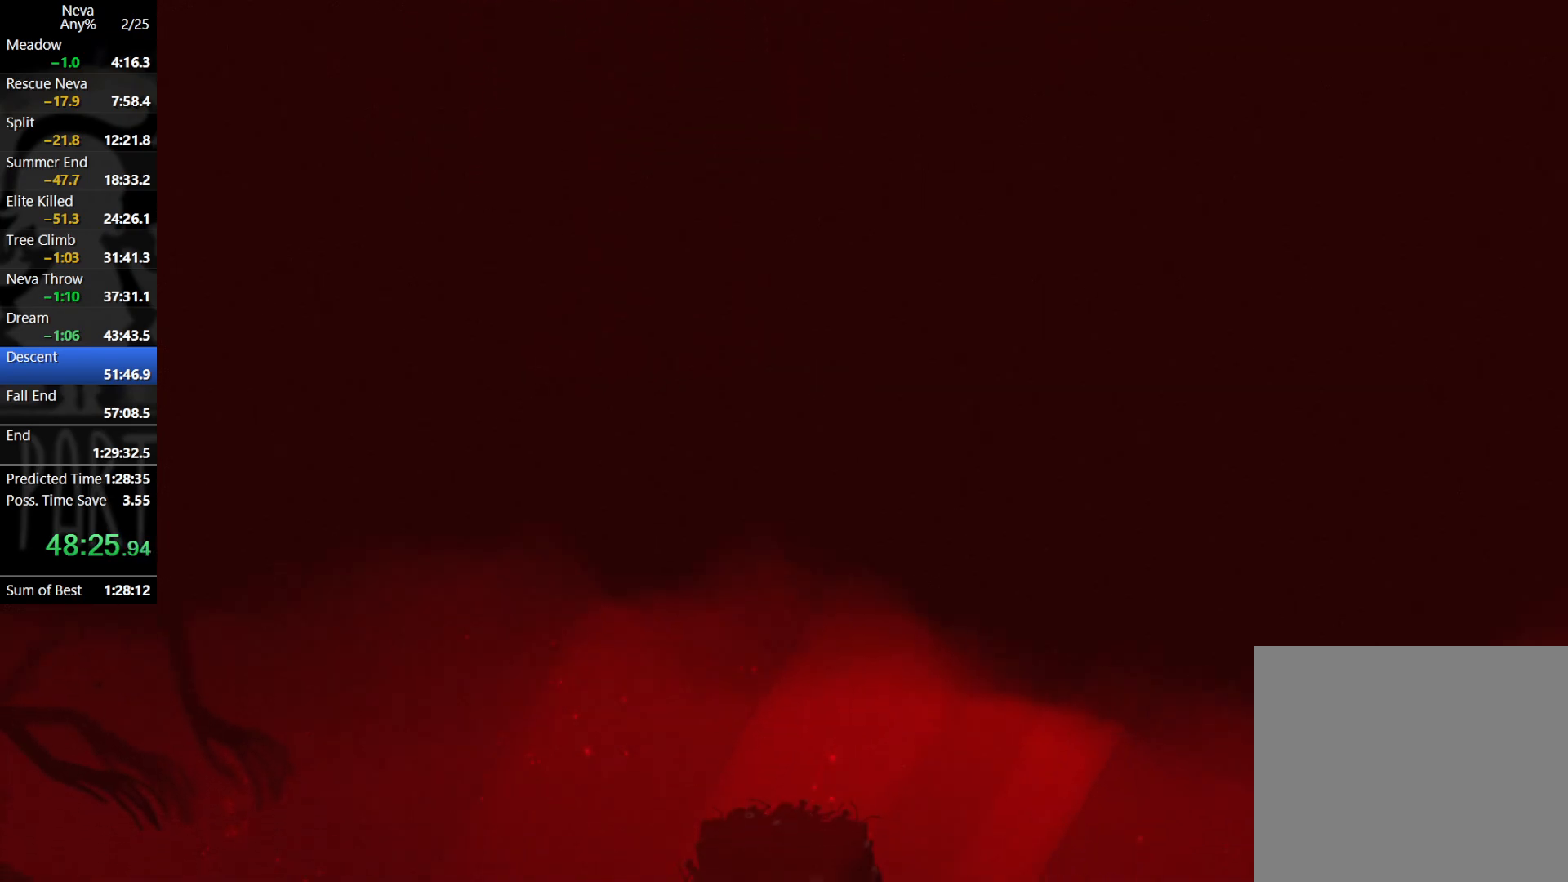
{"buttons": [], "left_stick": "left", "events": []}
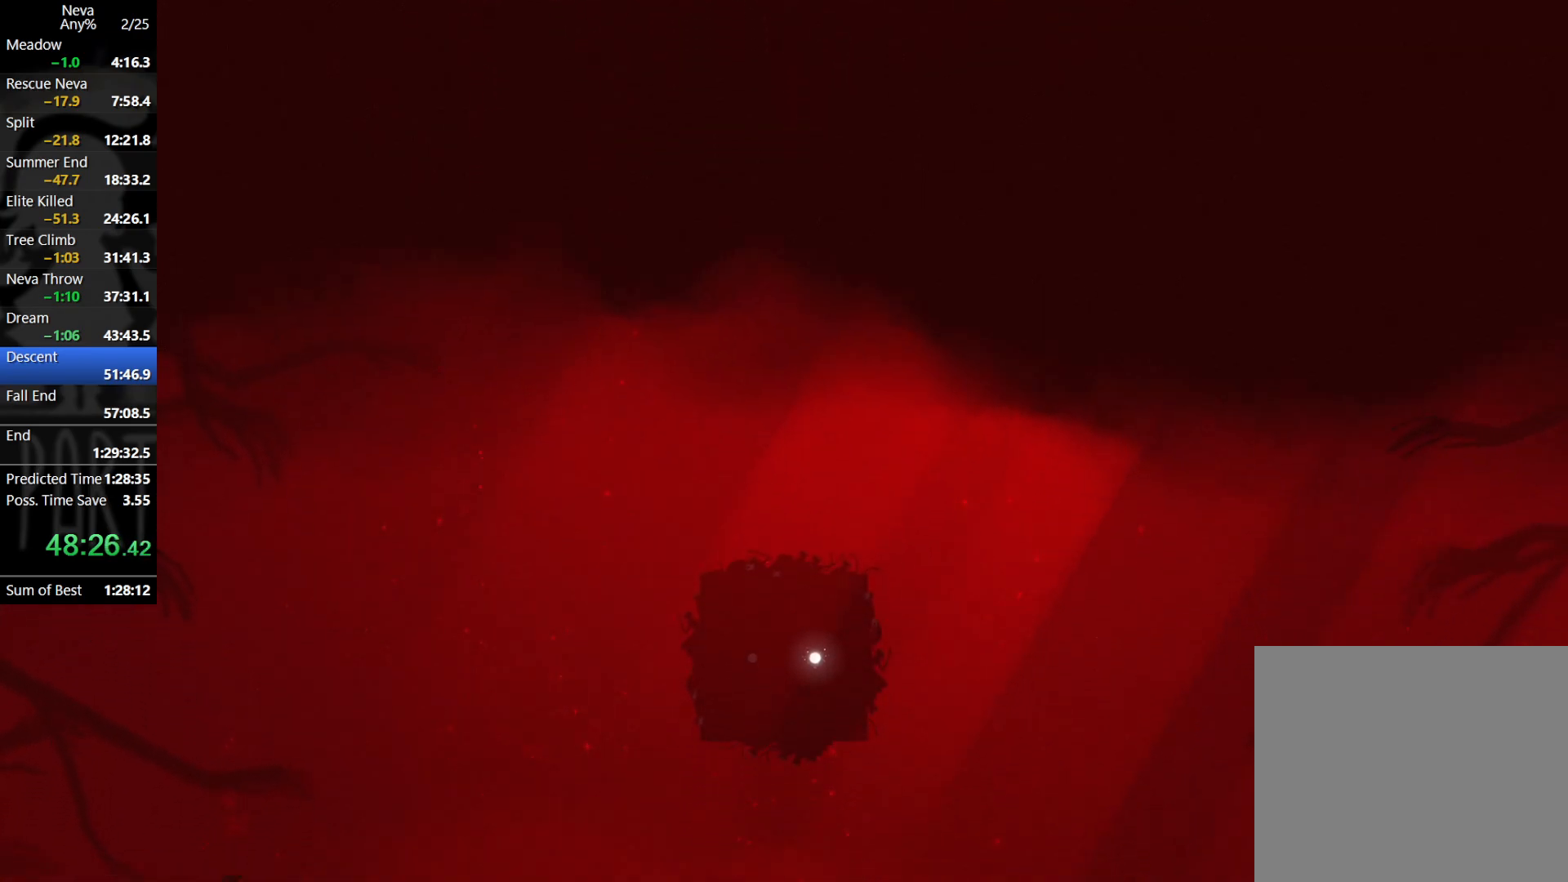
{"buttons": [], "left_stick": "left", "events": []}
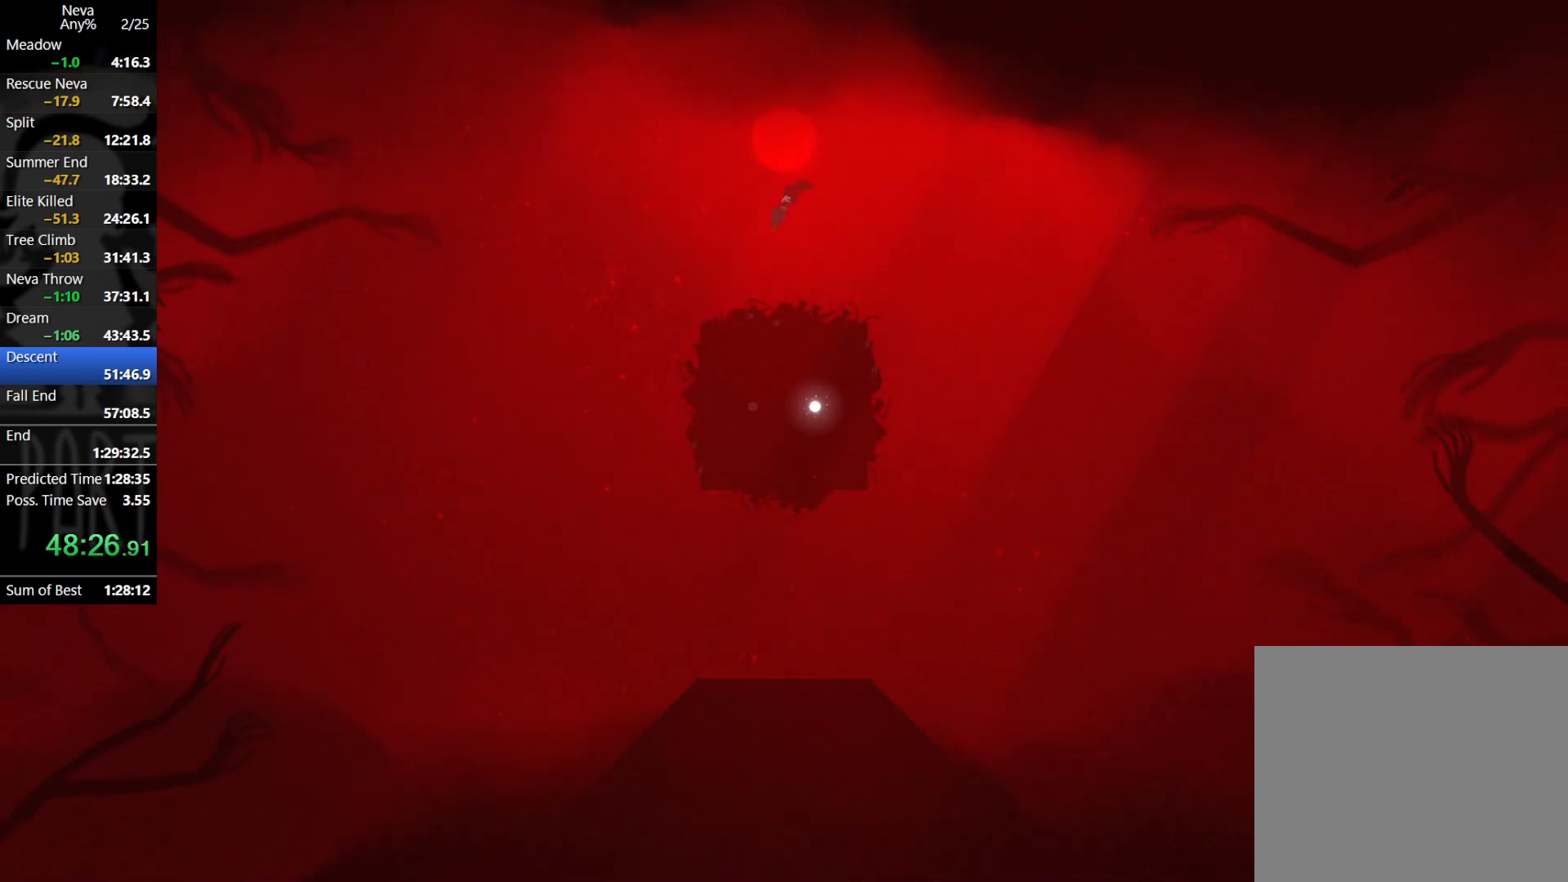
{"buttons": [], "left_stick": "left", "events": []}
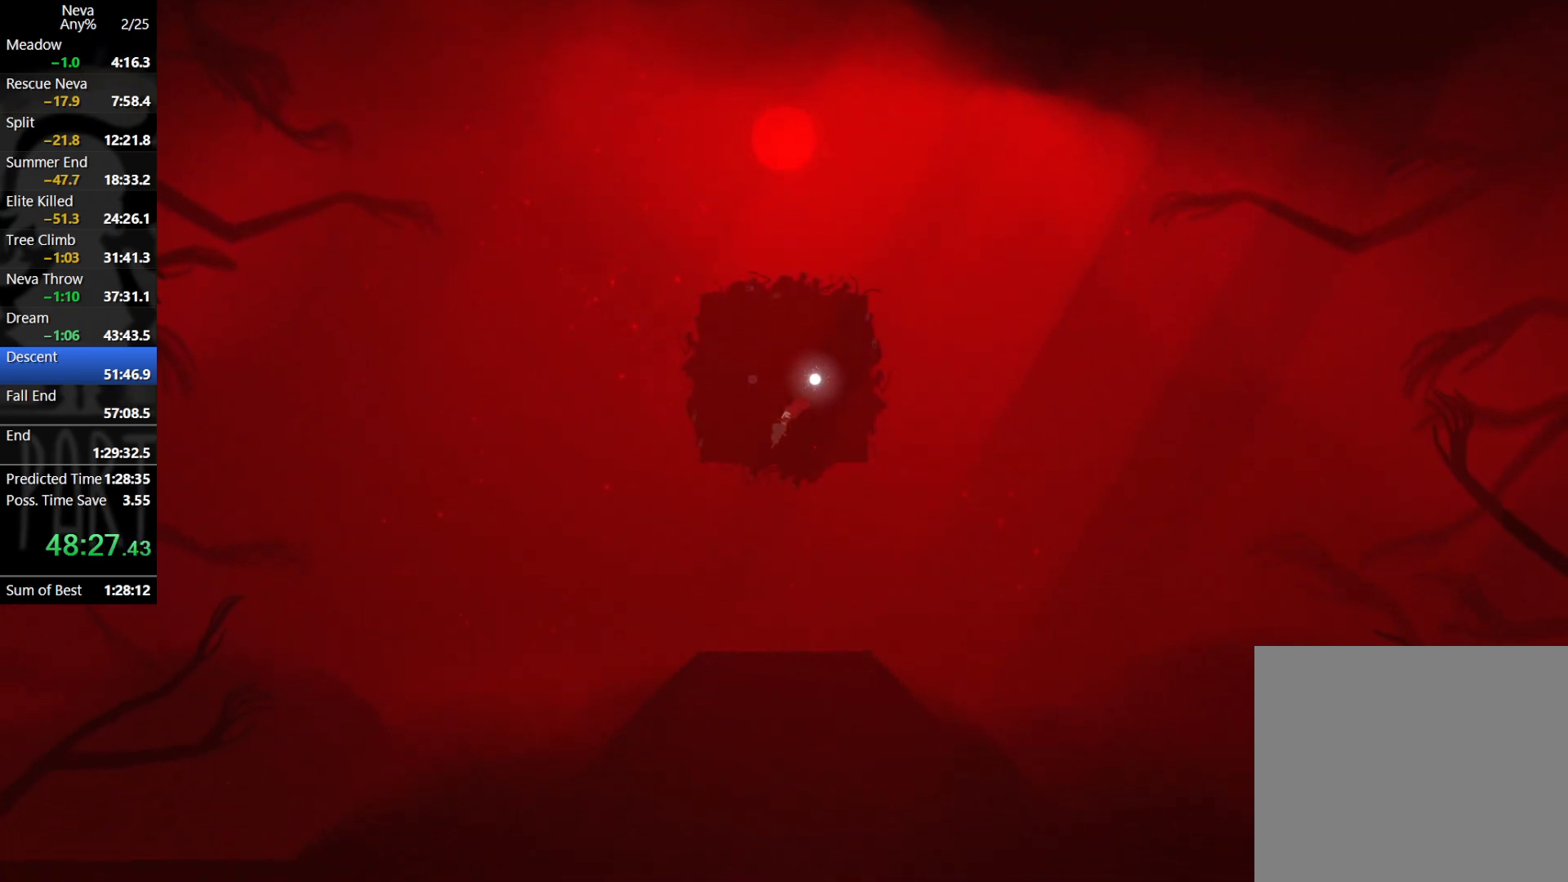
{"buttons": [], "left_stick": "left", "events": []}
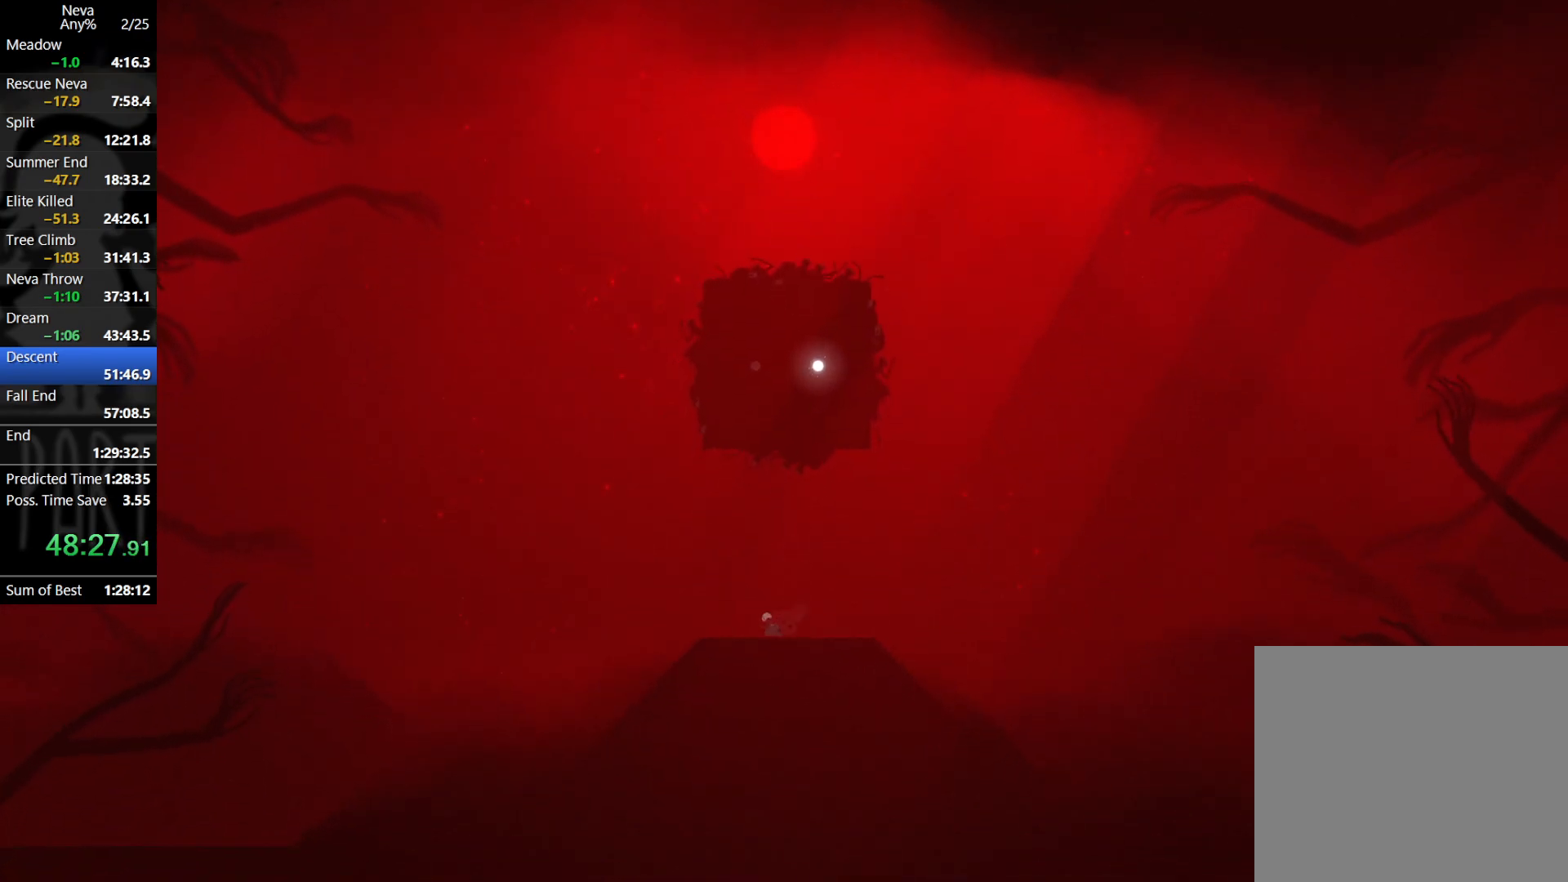
{"buttons": [], "left_stick": "left", "events": [[83, "CIRCLE", "down"], [83, "CROSS", "down"], [183, "CIRCLE", "up"], [217, "CROSS", "up"]]}
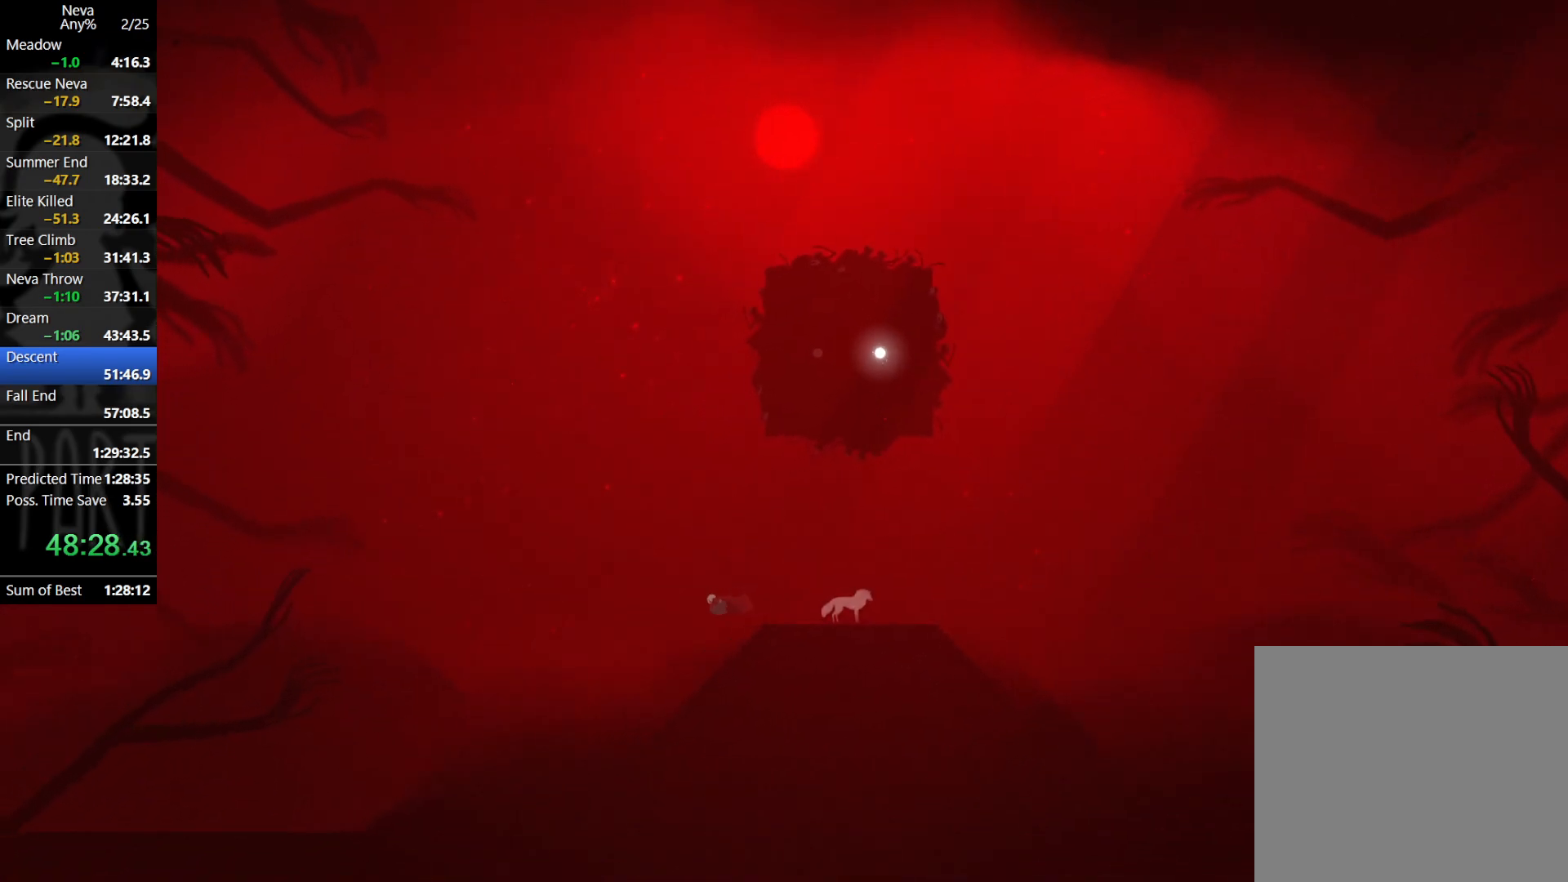
{"buttons": [], "left_stick": "left", "events": []}
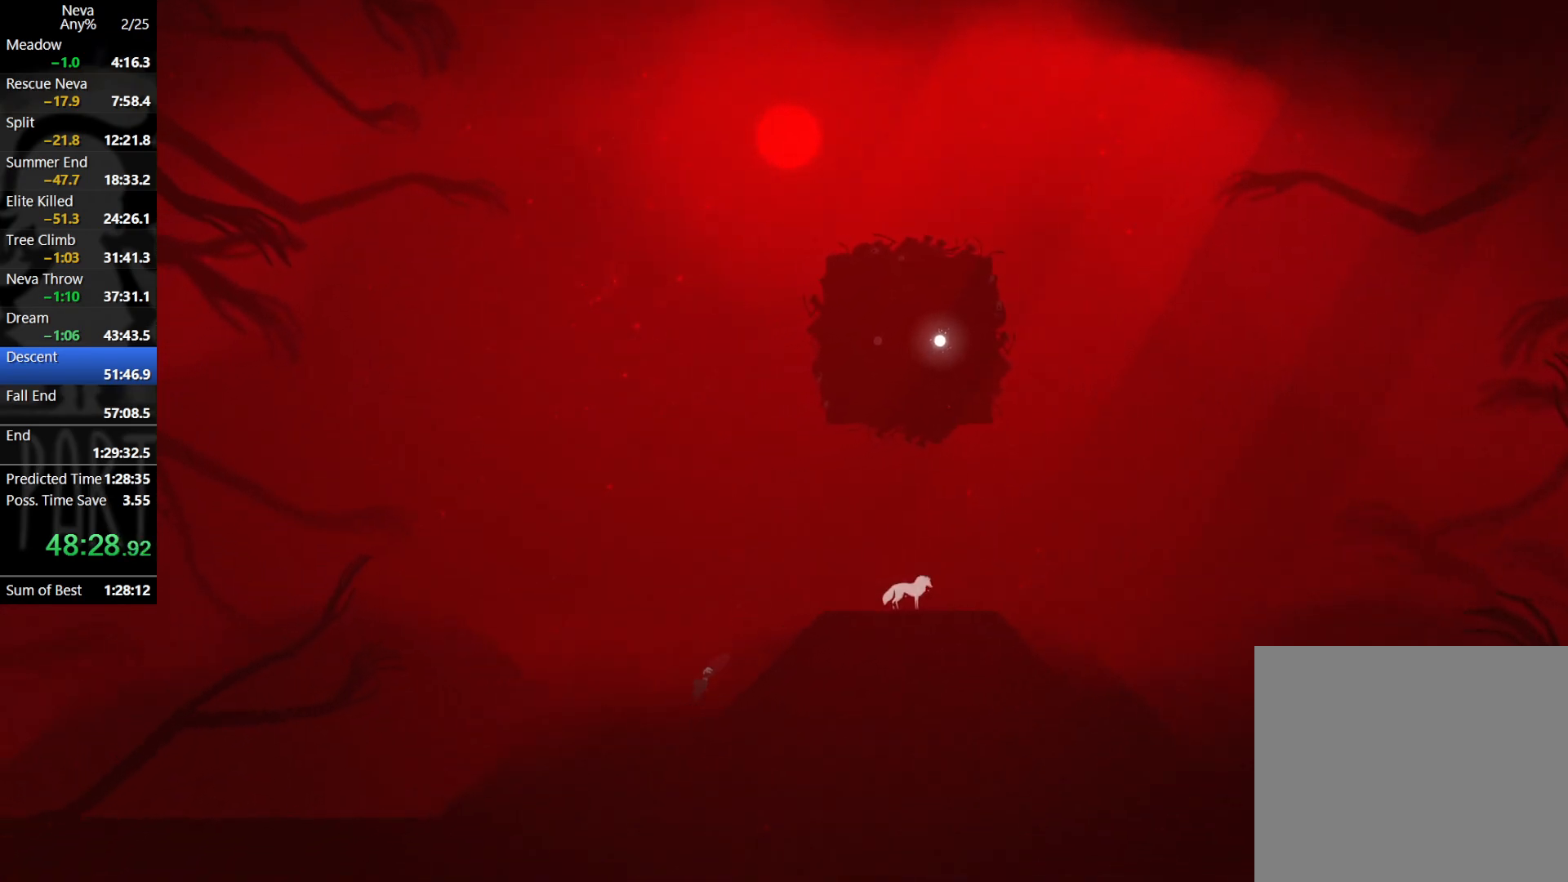
{"buttons": [], "left_stick": "left", "events": [[183, "CROSS", "down"], [233, "CIRCLE", "down"], [333, "CIRCLE", "up"], [350, "CROSS", "up"]]}
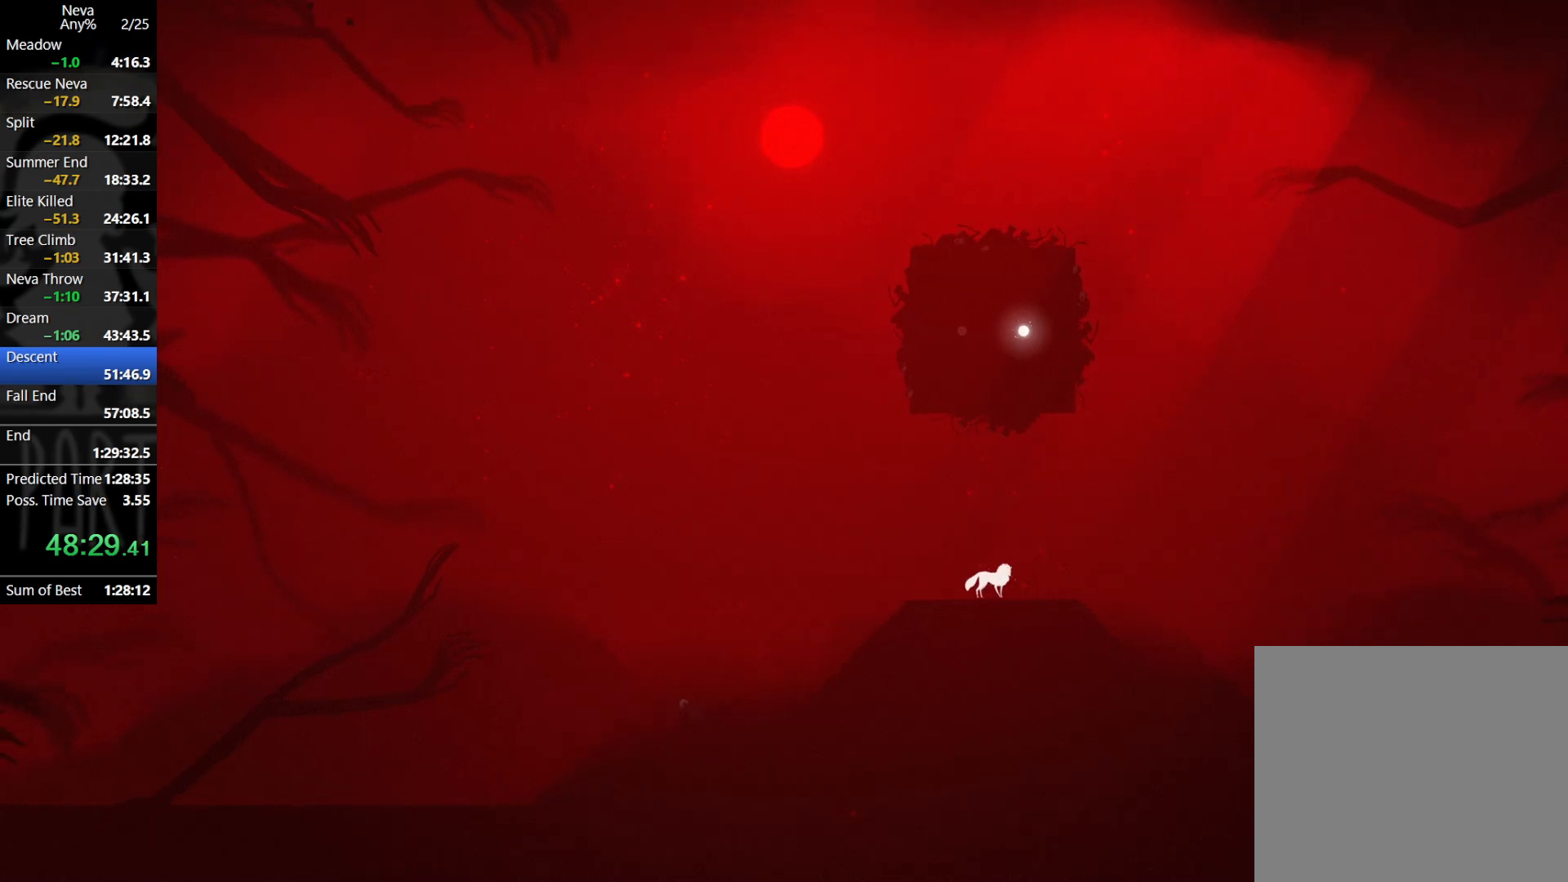
{"buttons": [], "left_stick": "left", "events": []}
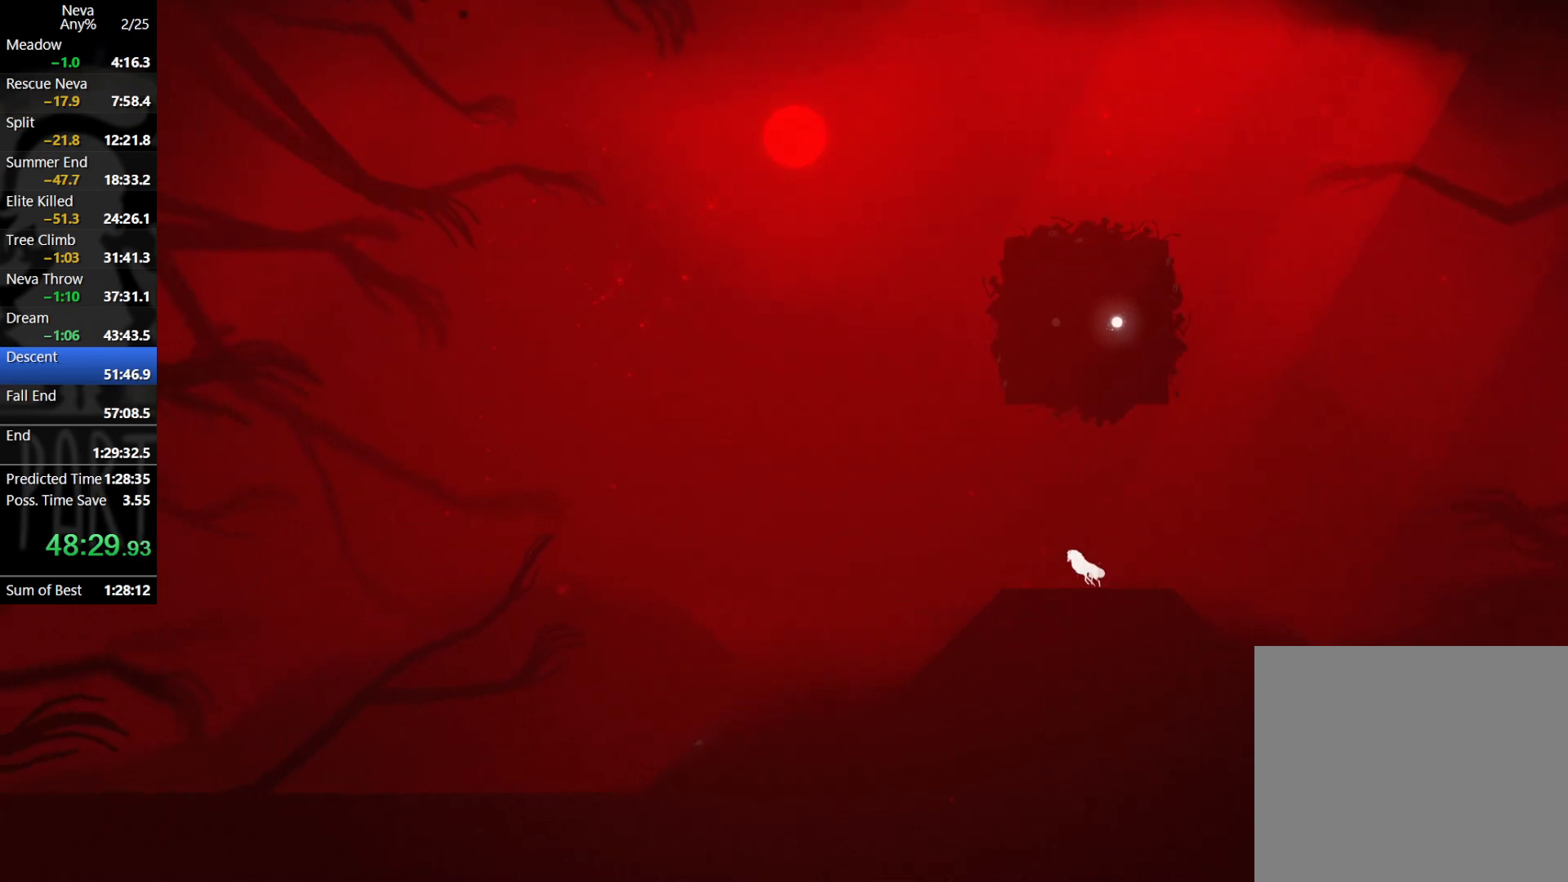
{"buttons": [], "left_stick": "left", "events": [[200, "CROSS", "down"], [233, "CIRCLE", "down"], [317, "CIRCLE", "up"], [333, "CROSS", "up"]]}
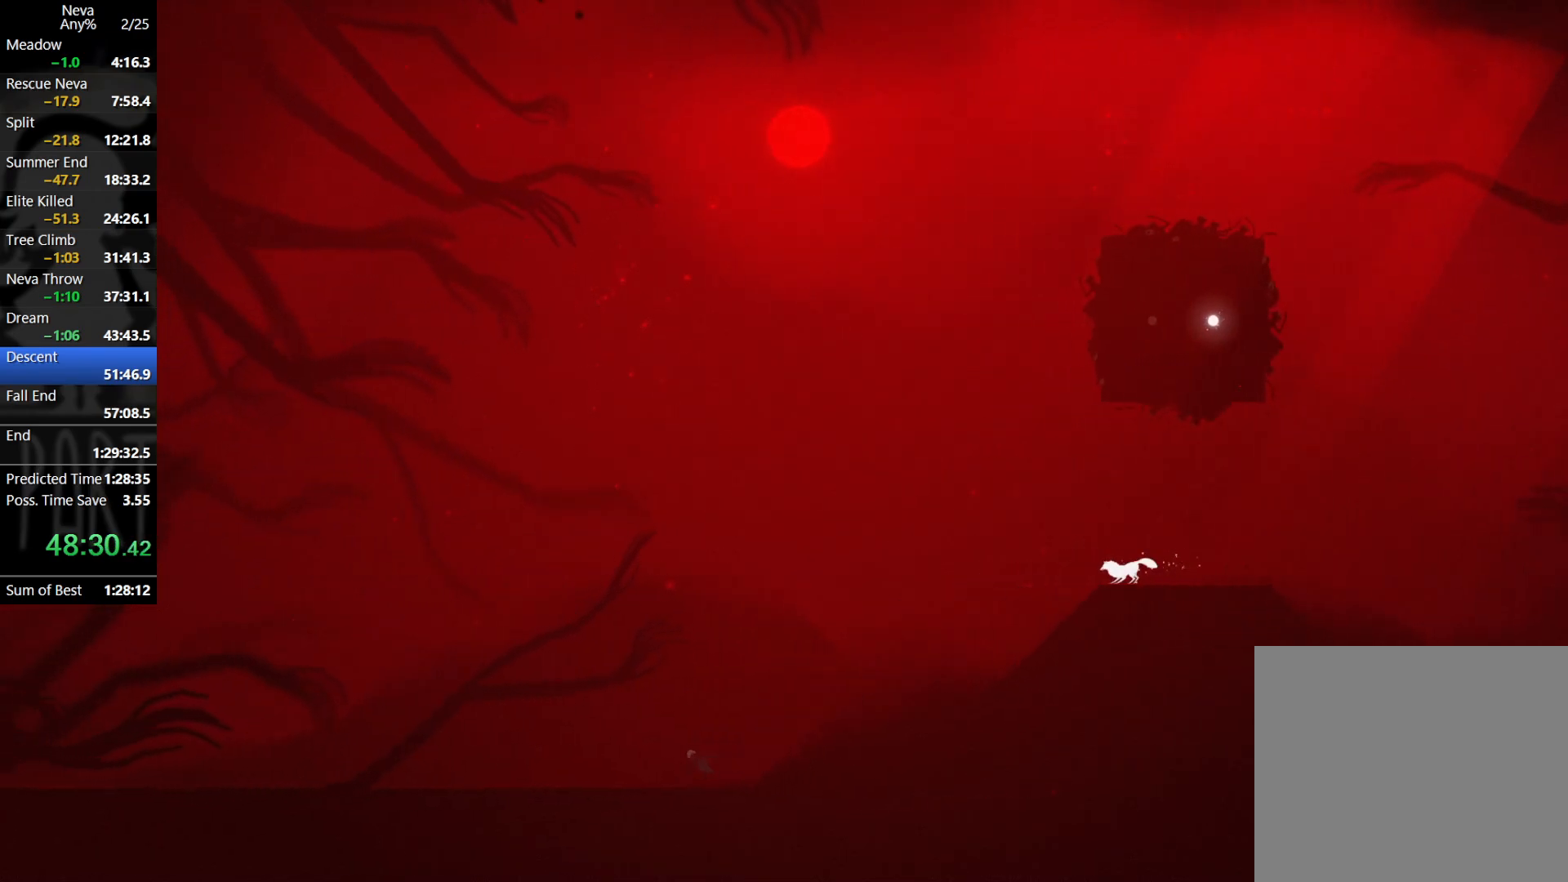
{"buttons": ["CROSS"], "left_stick": "left", "events": [[367, "CROSS", "down"], [417, "CIRCLE", "down"], [483, "CIRCLE", "up"]]}
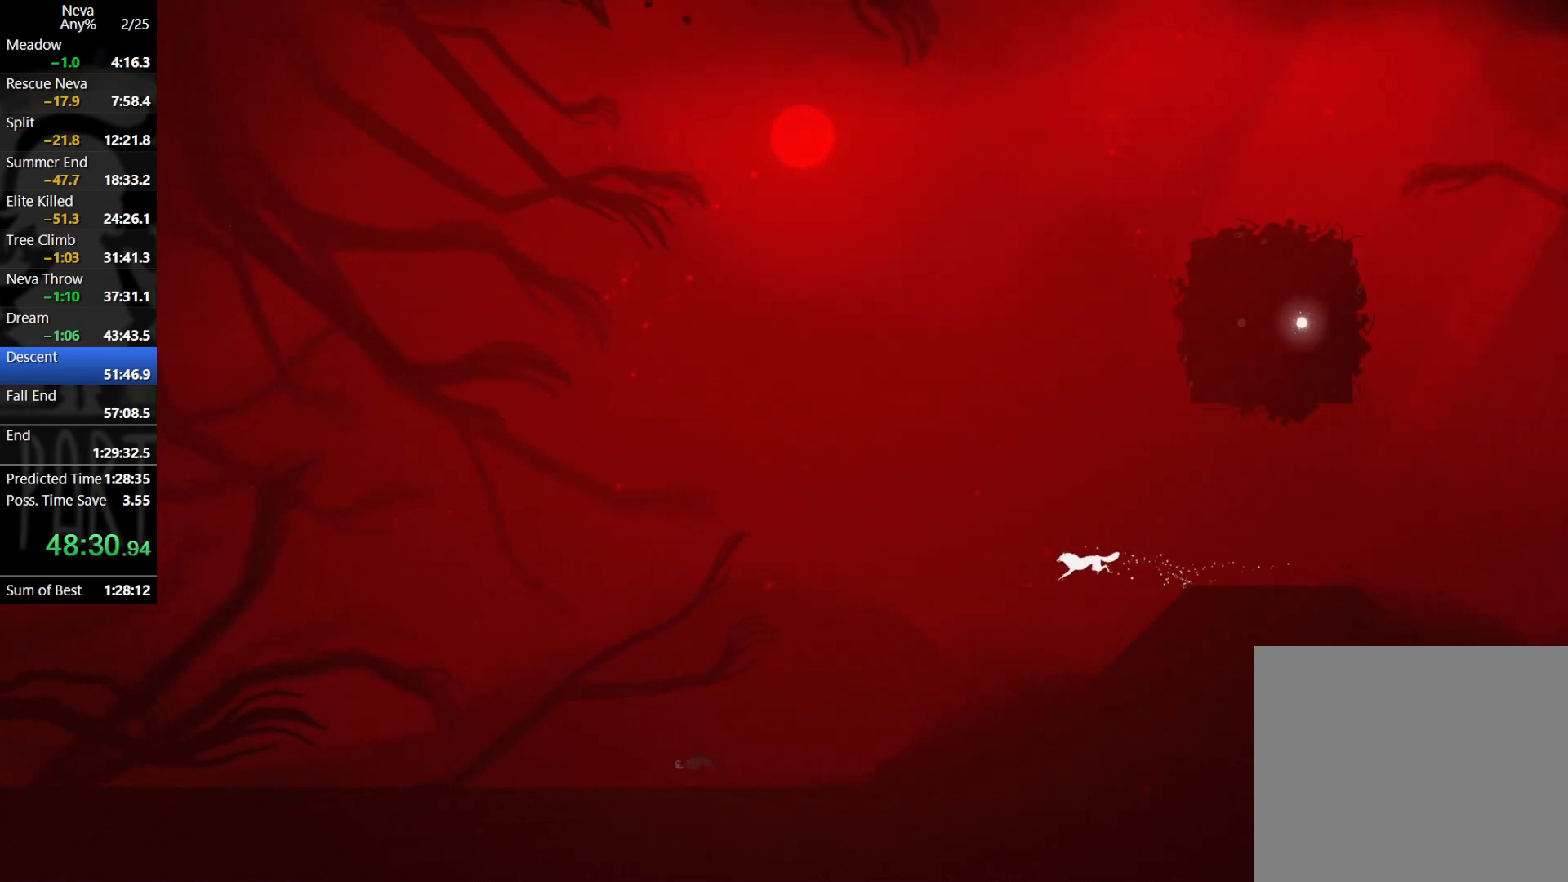
{"buttons": [], "left_stick": "left", "events": [[17, "CROSS", "up"]]}
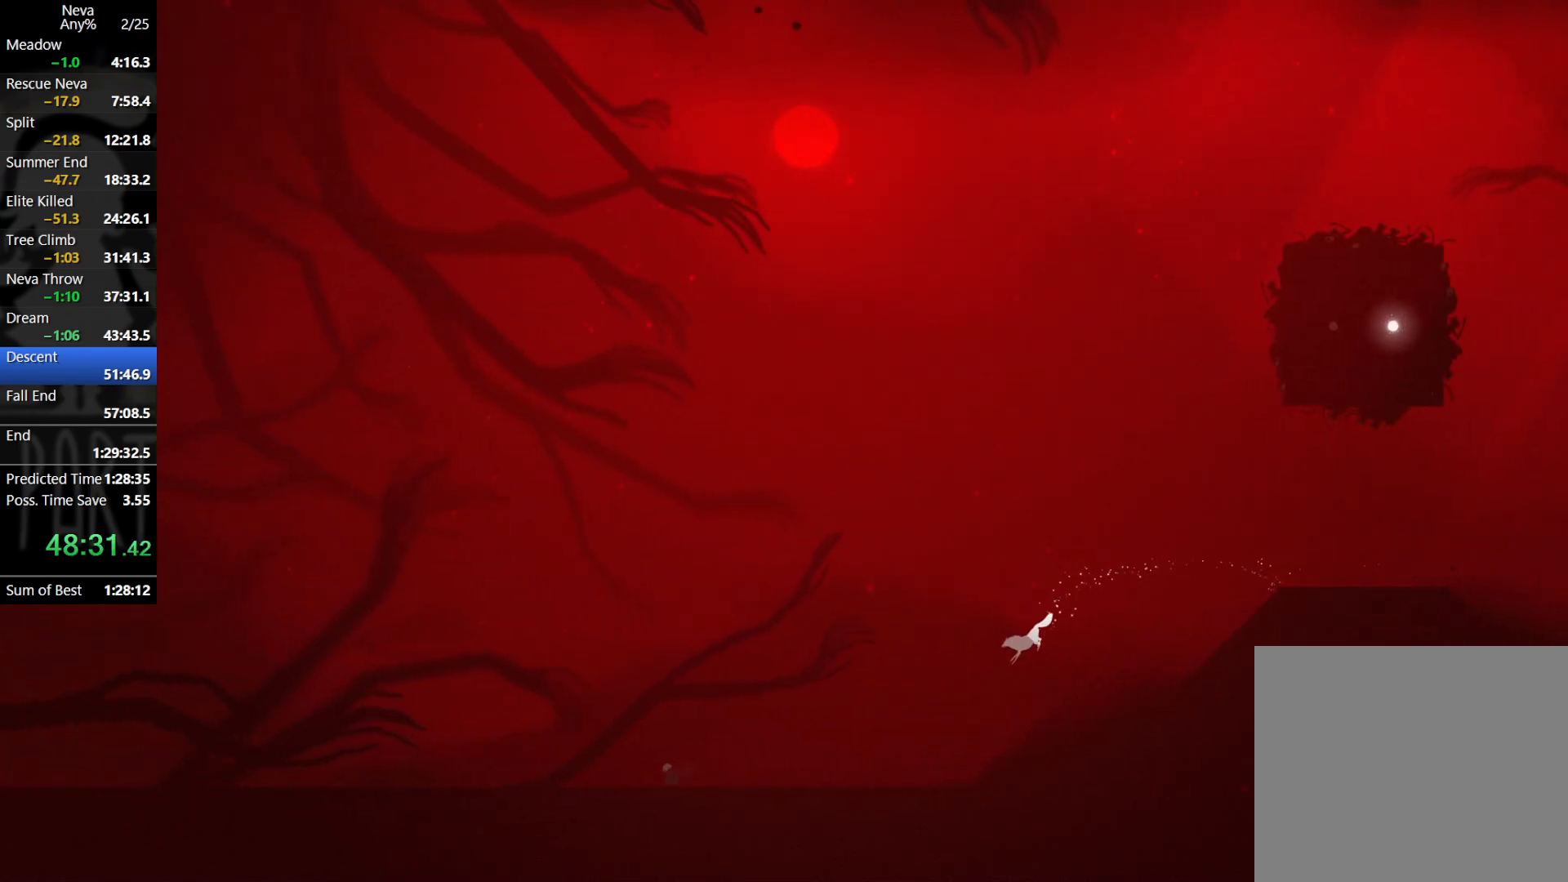
{"buttons": [], "left_stick": "left", "events": [[33, "CROSS", "down"], [67, "CIRCLE", "down"], [167, "CIRCLE", "up"], [183, "CROSS", "up"]]}
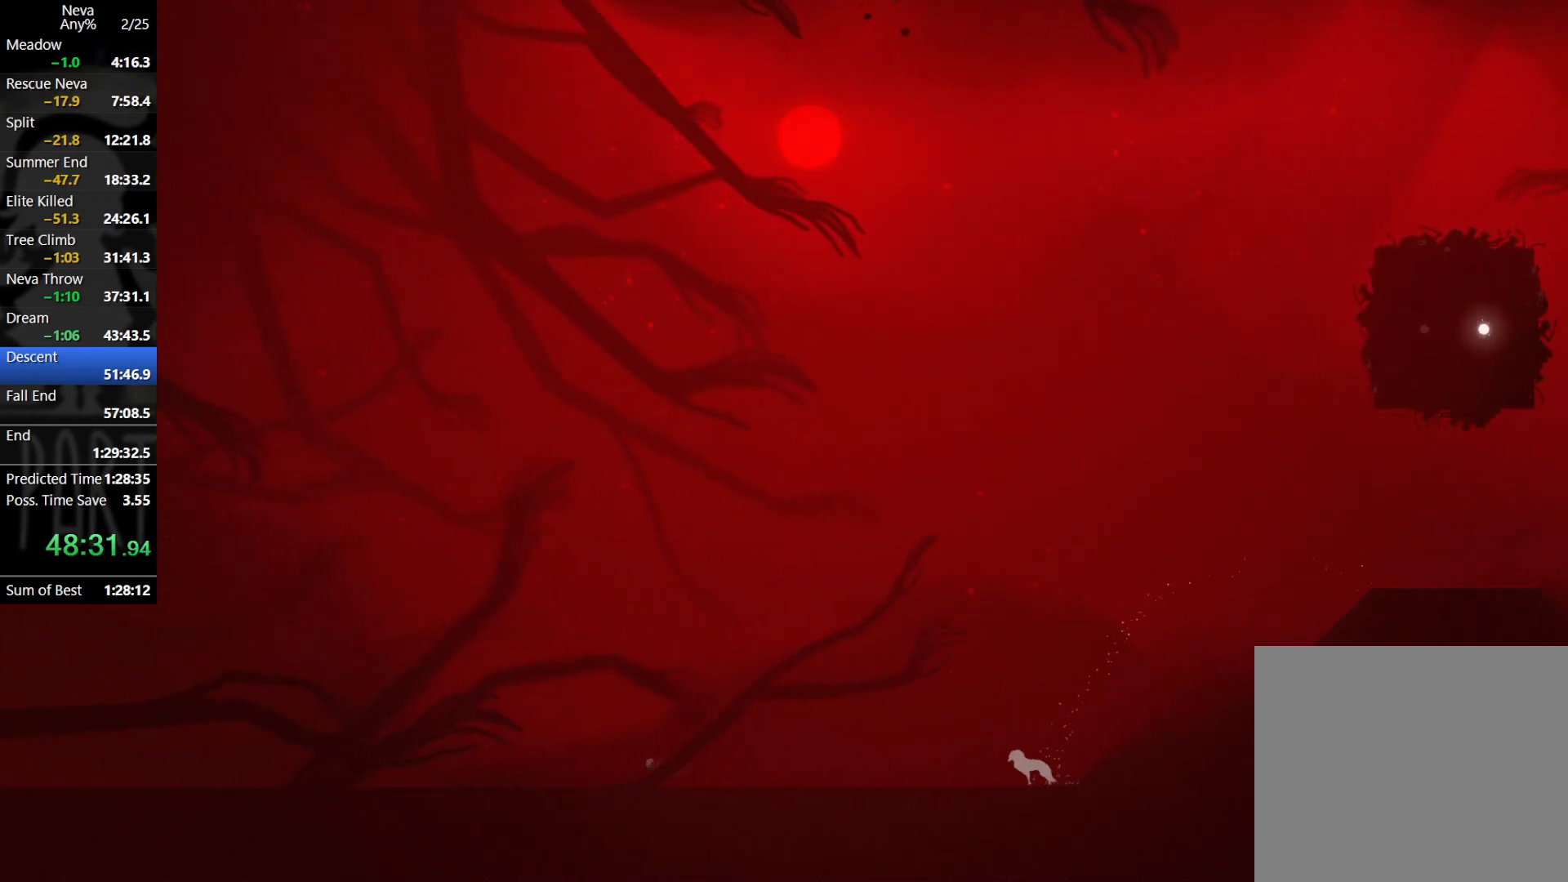
{"buttons": [], "left_stick": "left", "events": [[183, "CROSS", "down"], [217, "CIRCLE", "down"], [317, "CIRCLE", "up"], [350, "CROSS", "up"]]}
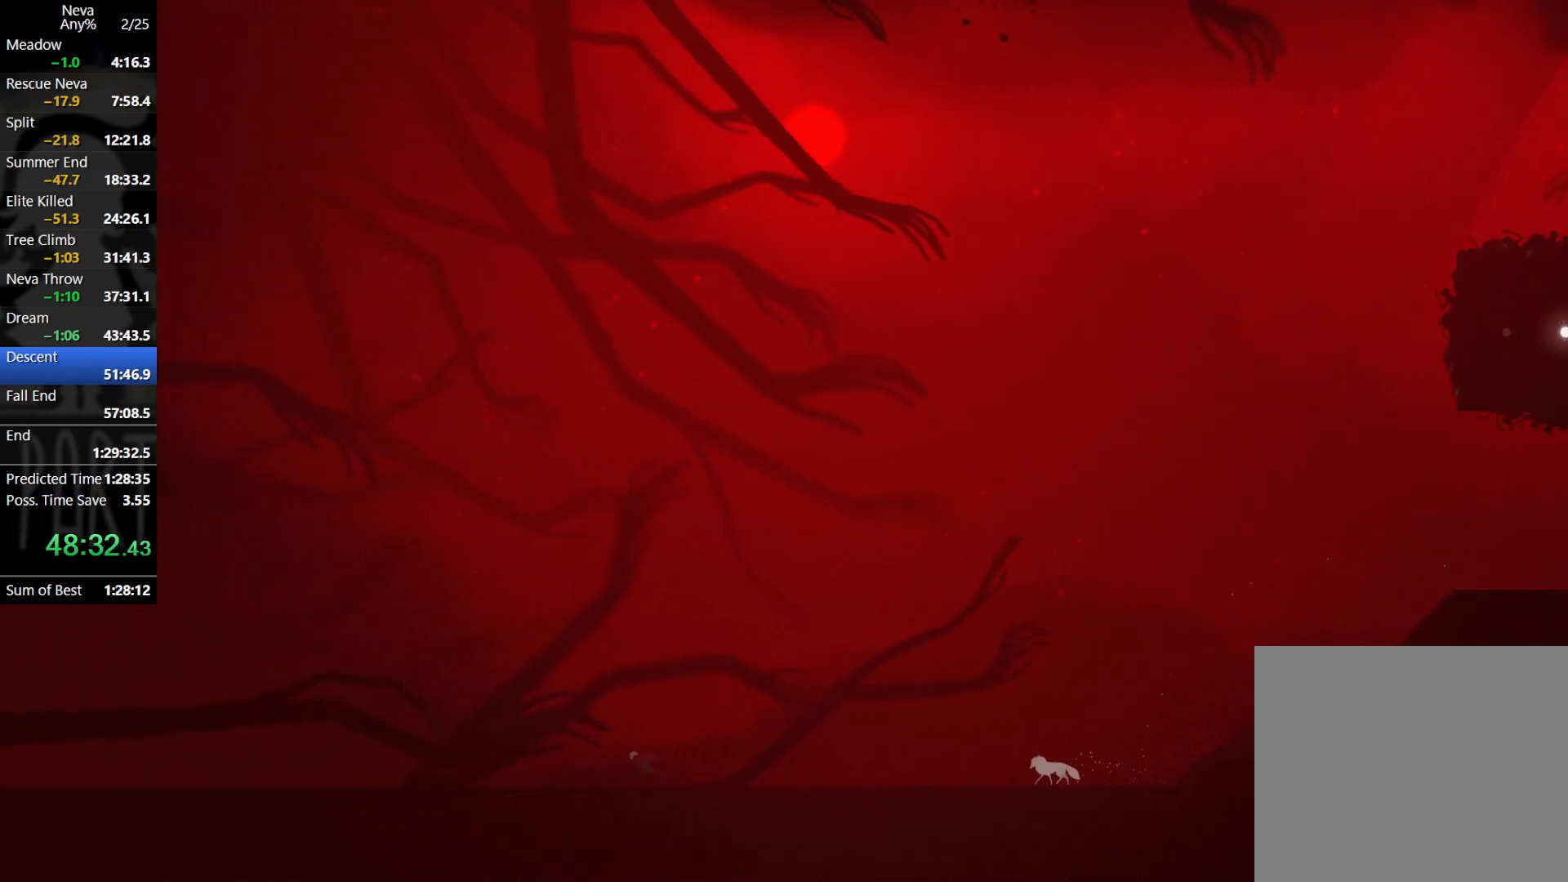
{"buttons": [], "left_stick": "left", "events": [[333, "CROSS", "down"], [367, "CIRCLE", "down"], [467, "CIRCLE", "up"], [483, "CROSS", "up"]]}
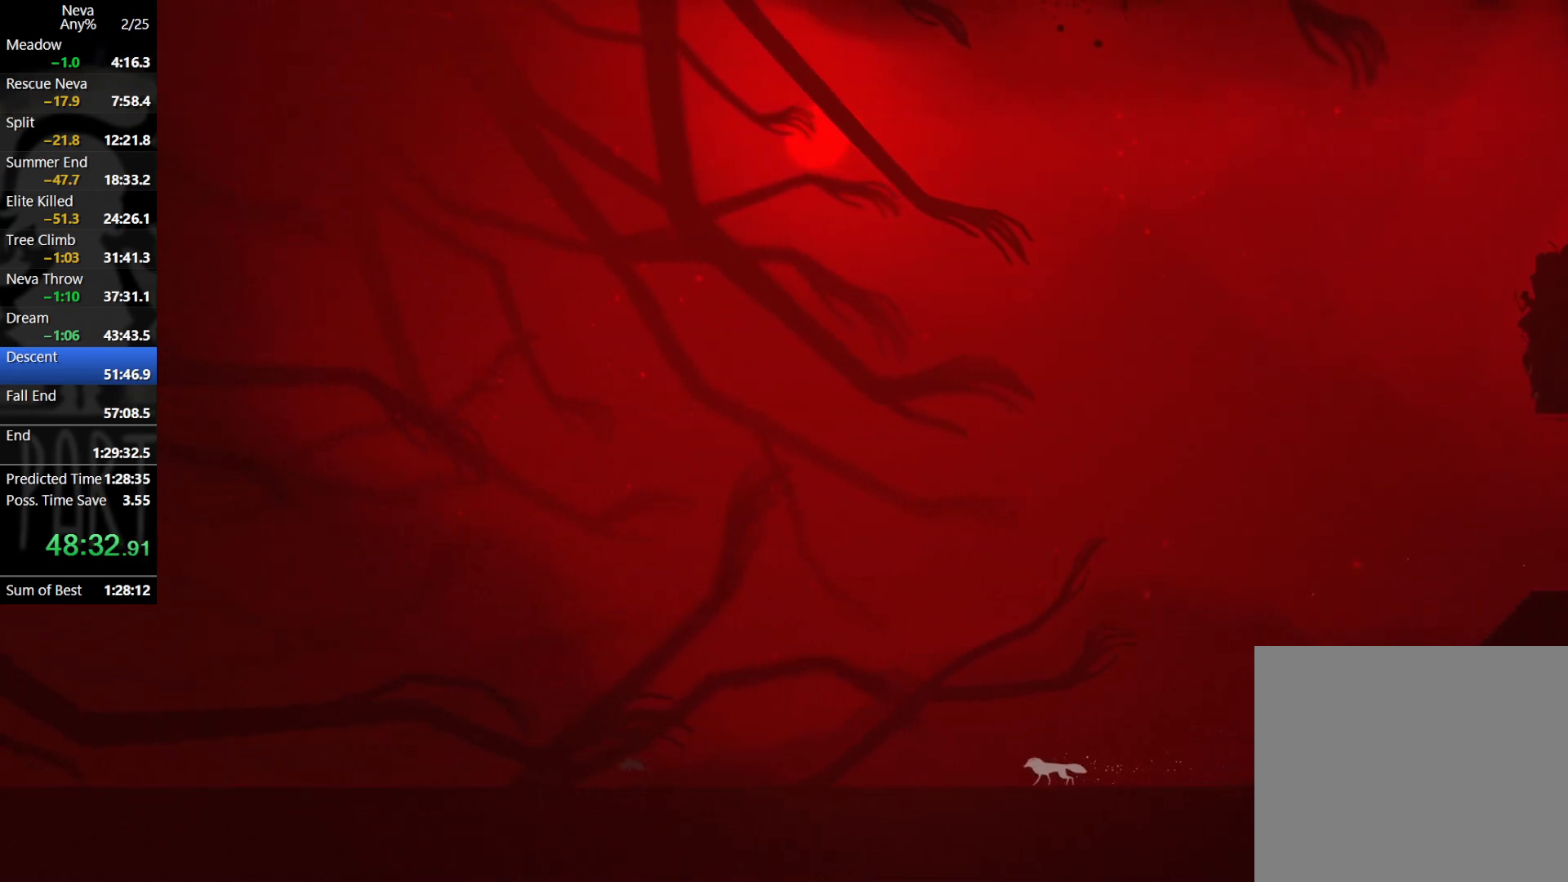
{"buttons": ["CROSS"], "left_stick": "left", "events": [[483, "CROSS", "down"]]}
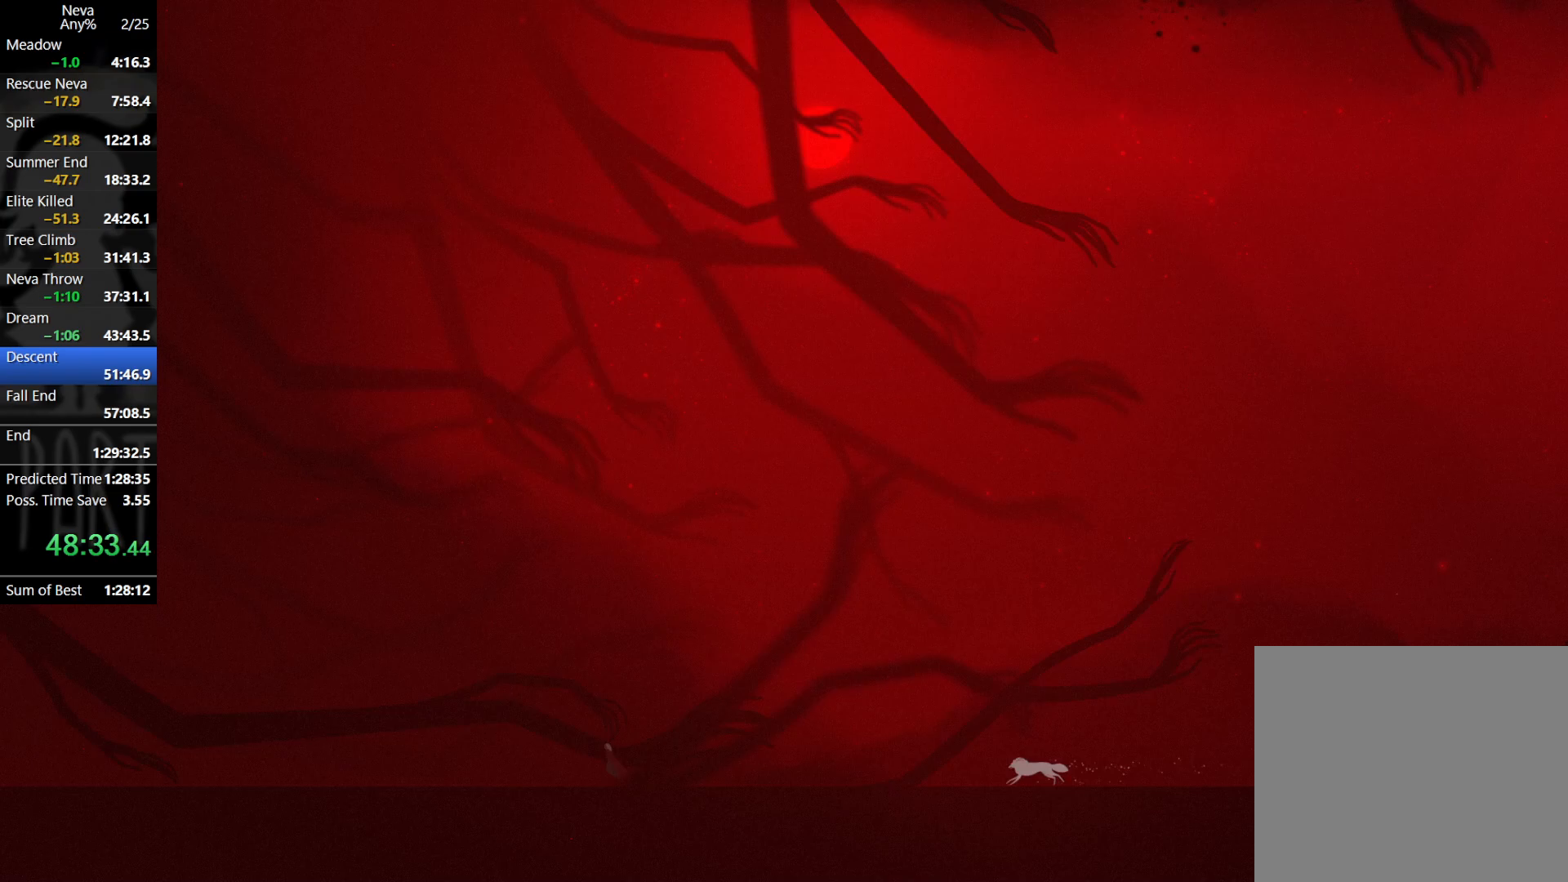
{"buttons": [], "left_stick": "left", "events": [[33, "CIRCLE", "down"], [150, "CIRCLE", "up"], [167, "CROSS", "up"]]}
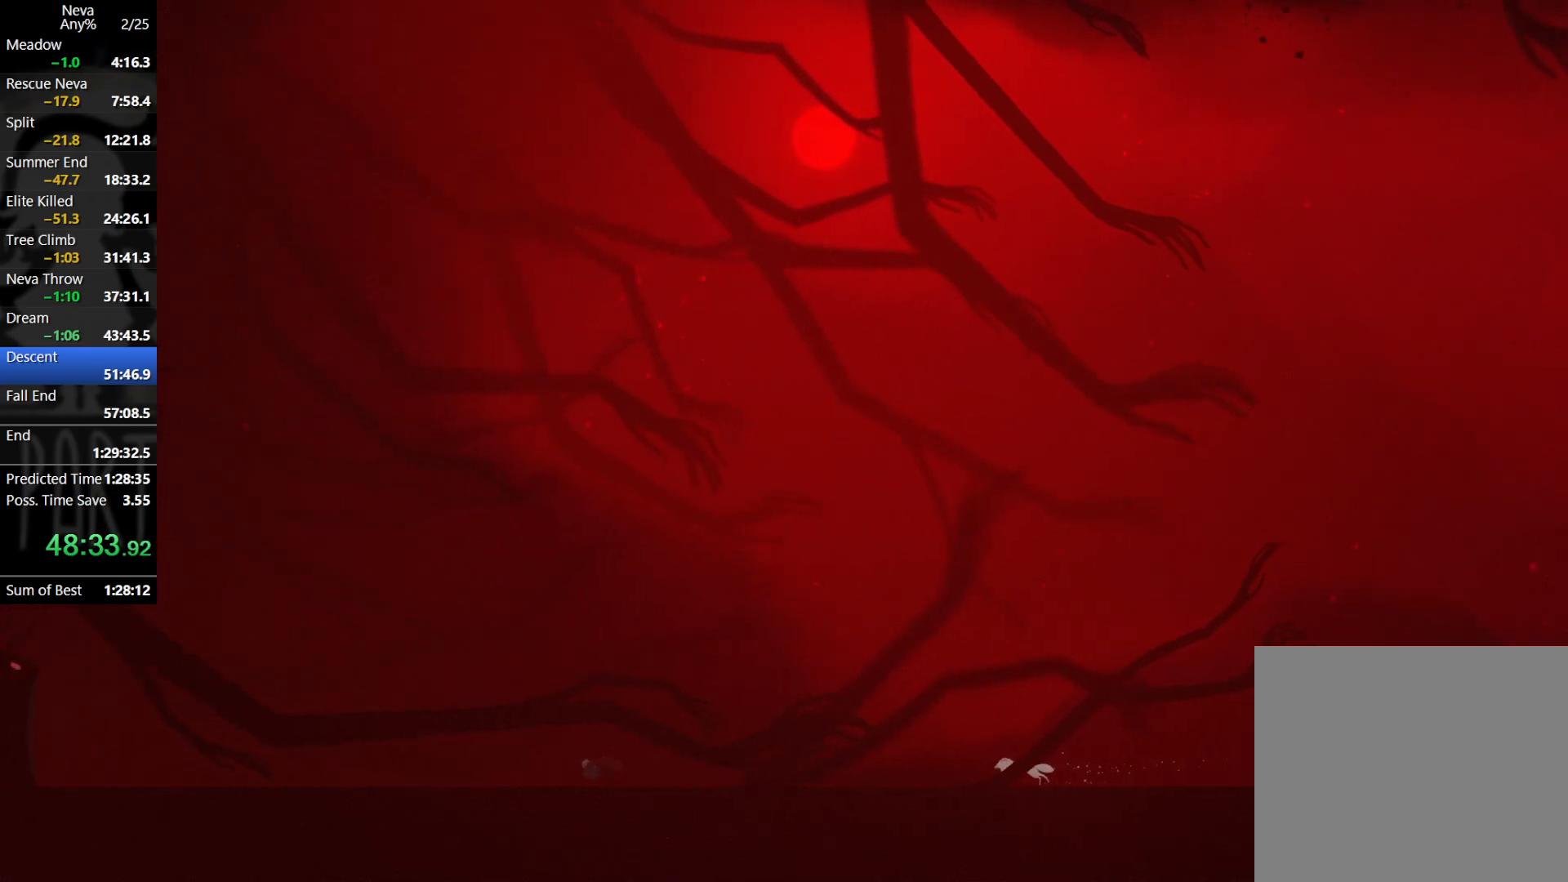
{"buttons": [], "left_stick": "left", "events": [[133, "CROSS", "down"], [183, "CIRCLE", "down"], [283, "CIRCLE", "up"], [333, "CROSS", "up"]]}
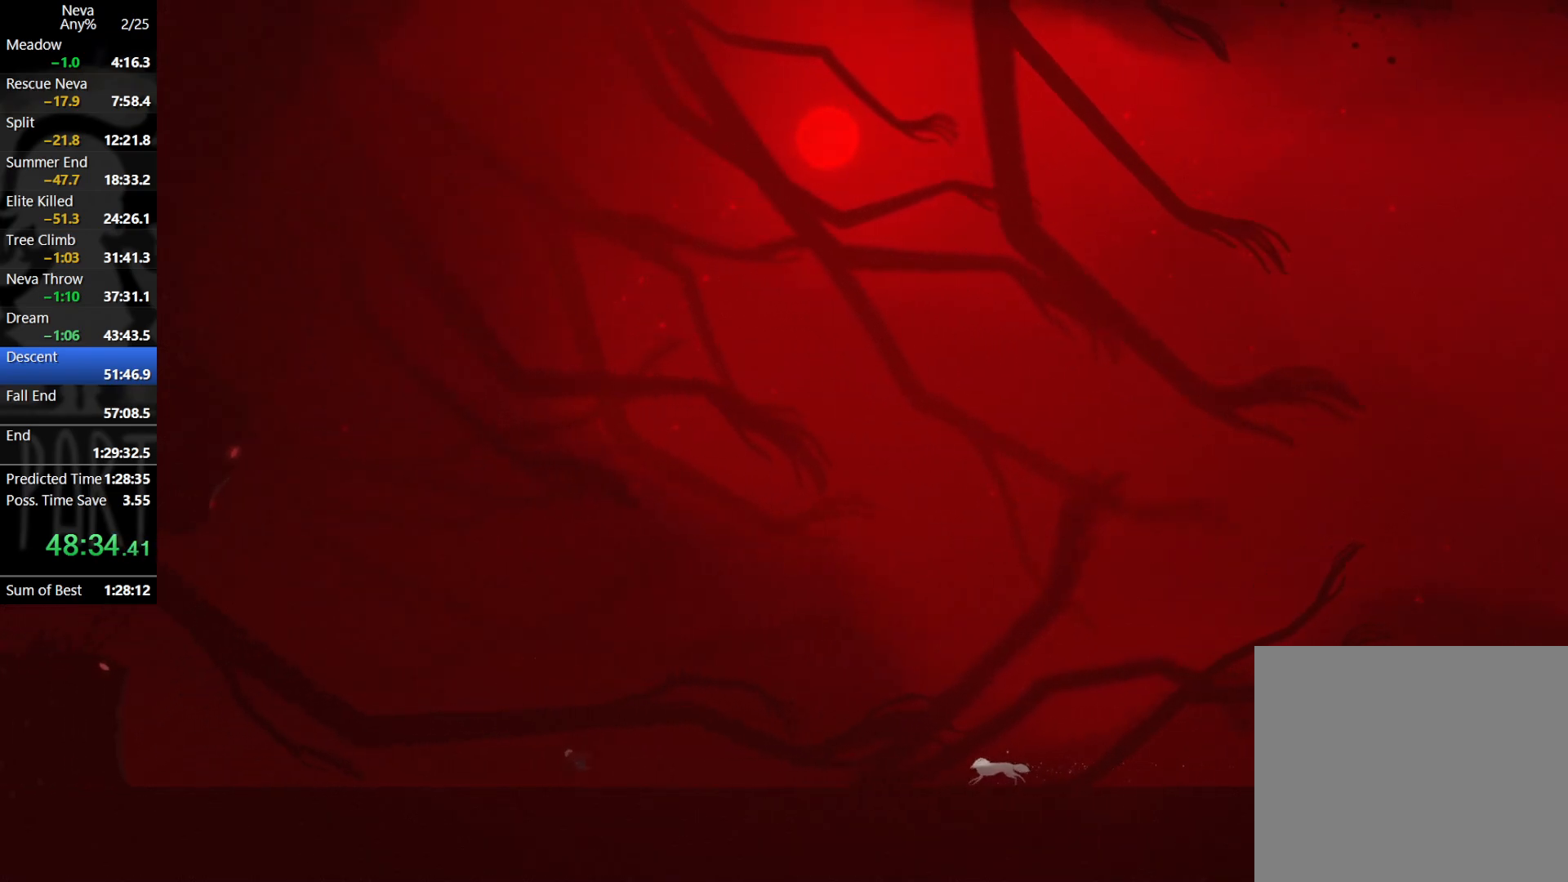
{"buttons": [], "left_stick": "left", "events": [[267, "CROSS", "down"], [300, "CIRCLE", "down"], [383, "CIRCLE", "up"], [417, "CROSS", "up"]]}
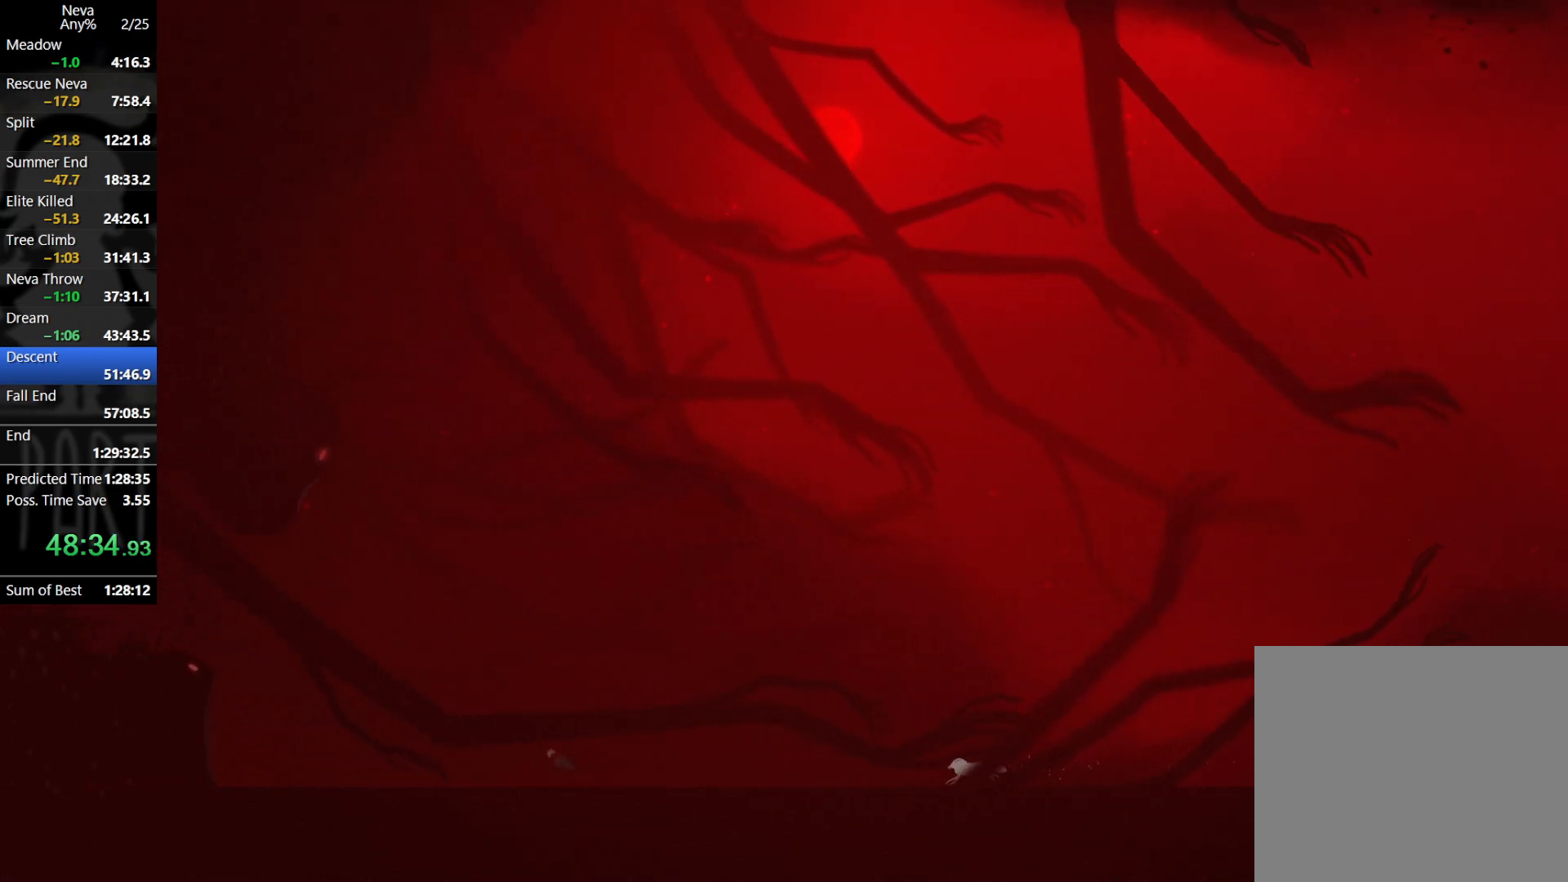
{"buttons": ["CROSS", "CIRCLE"], "left_stick": "left", "events": [[400, "CROSS", "down"], [433, "CIRCLE", "down"]]}
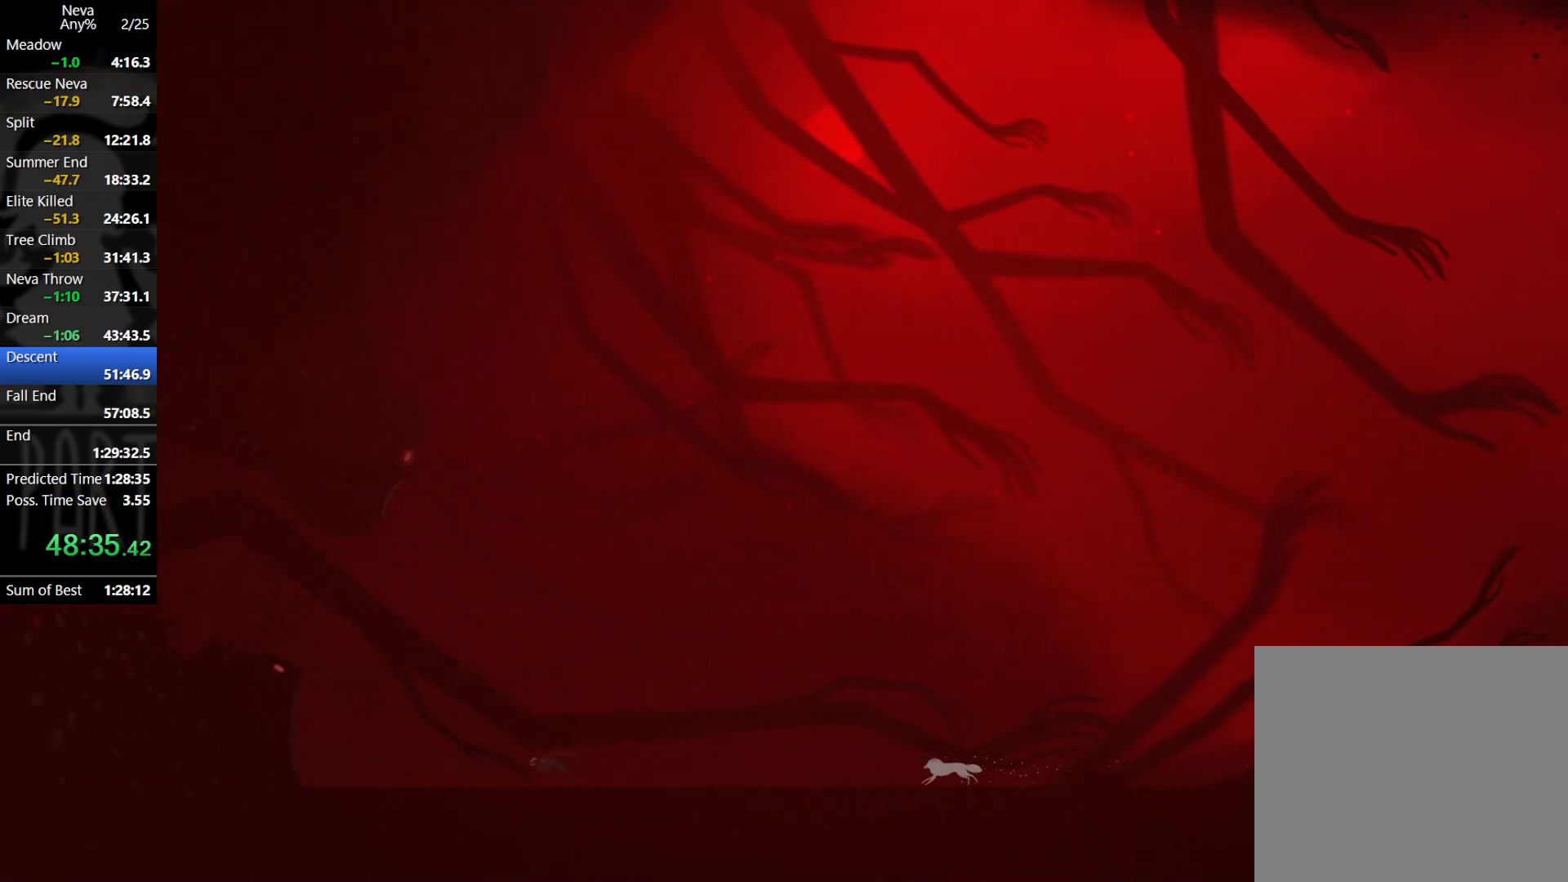
{"buttons": [], "left_stick": "left", "events": [[50, "CIRCLE", "up"], [83, "CROSS", "up"]]}
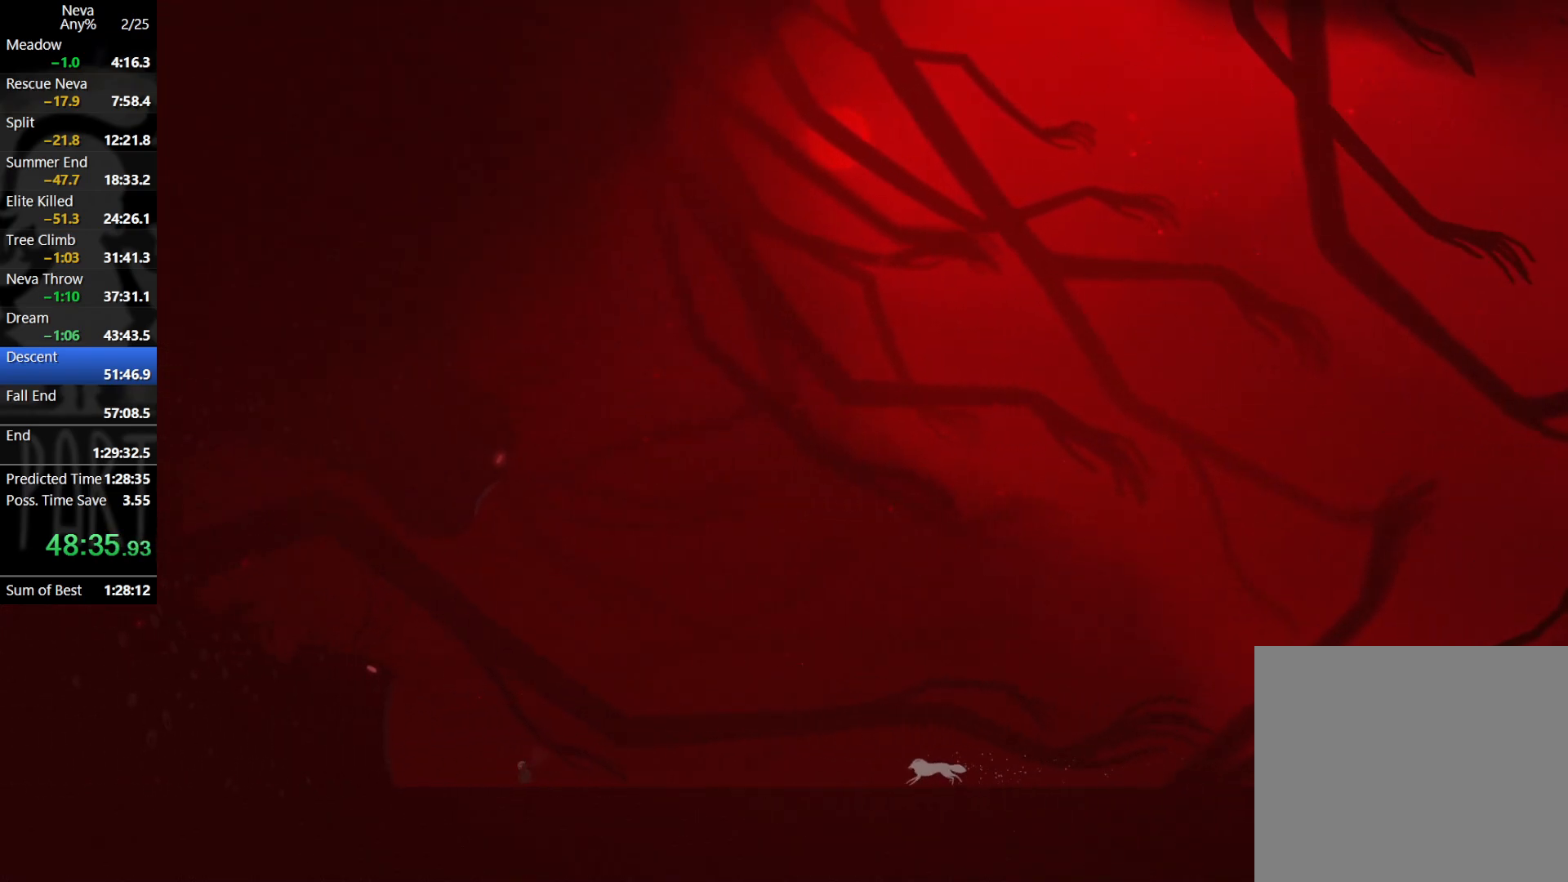
{"buttons": [], "left_stick": "left", "events": [[67, "CROSS", "down"], [83, "CIRCLE", "down"], [217, "CIRCLE", "up"], [233, "CROSS", "up"]]}
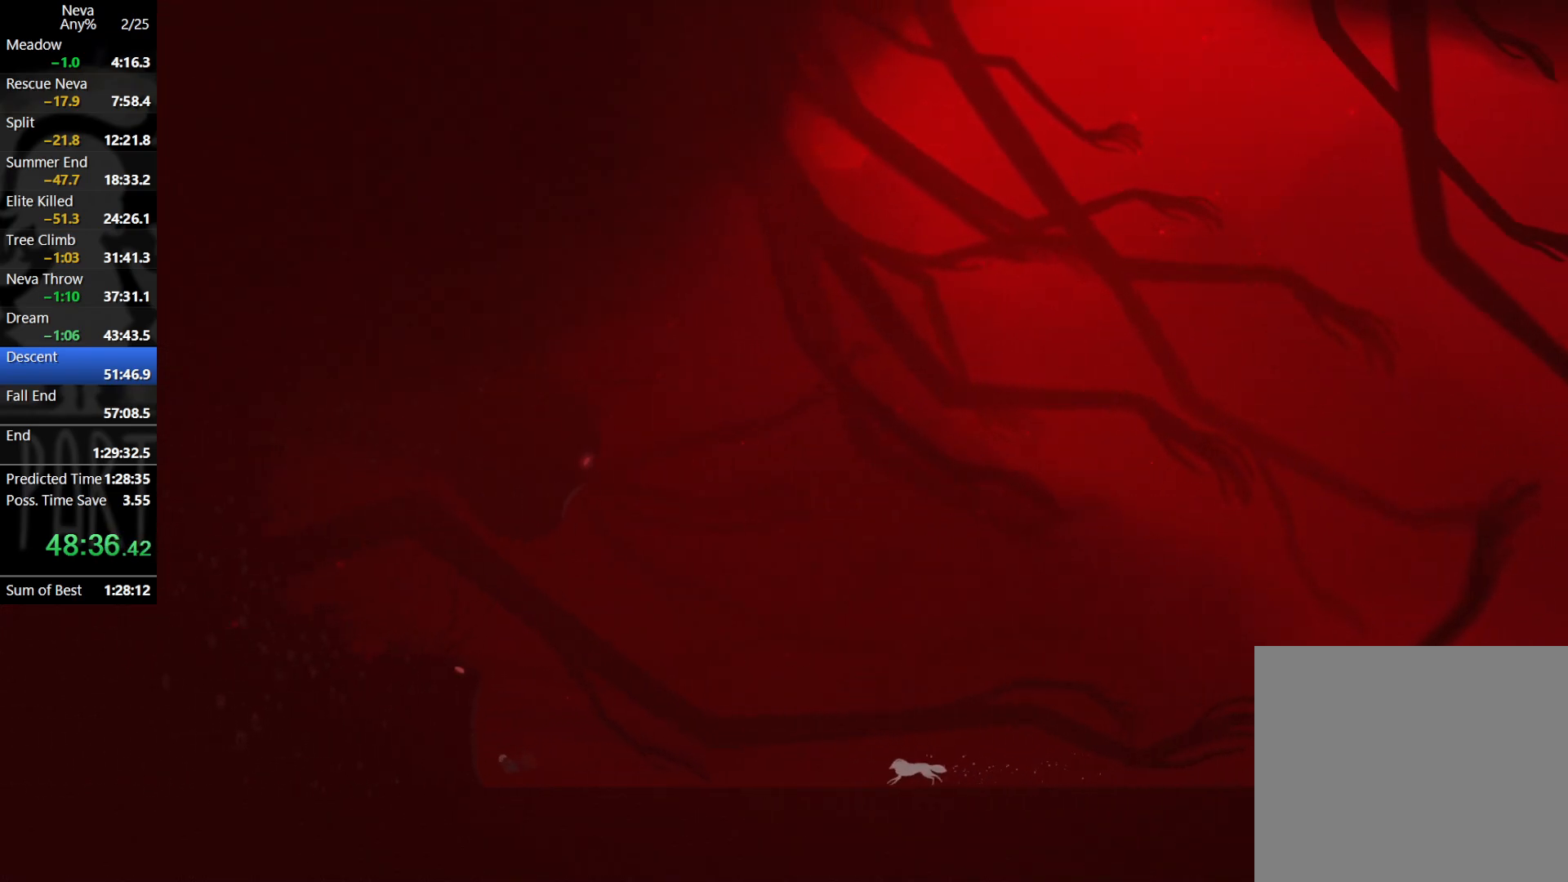
{"buttons": [], "left_stick": "left", "events": [[183, "CROSS", "down"], [200, "CIRCLE", "down"], [350, "CIRCLE", "up"], [367, "CROSS", "up"]]}
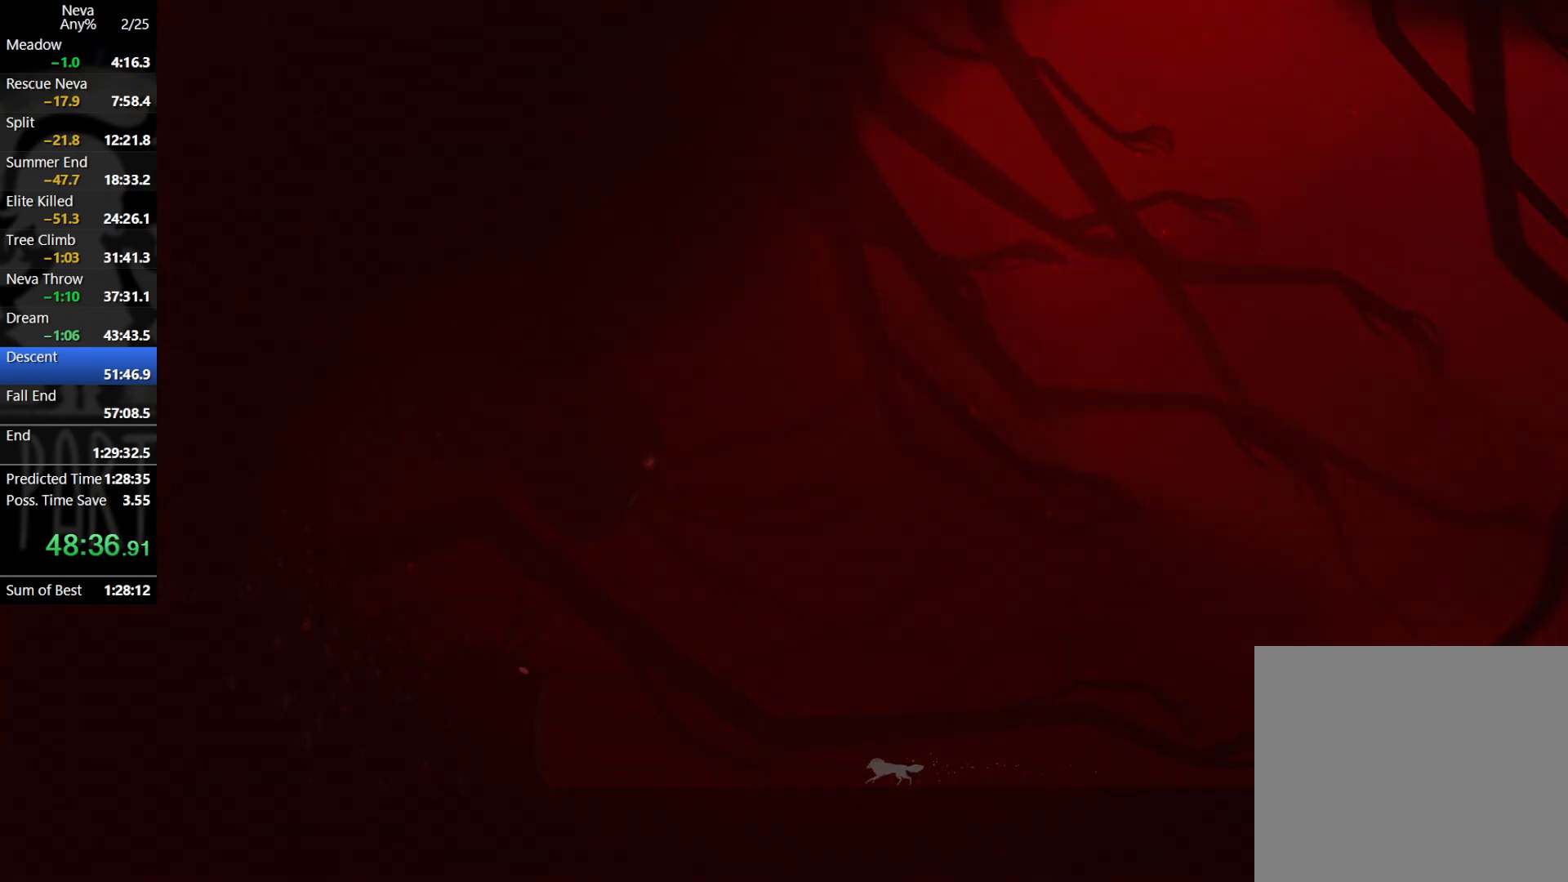
{"buttons": ["CROSS", "CIRCLE"], "left_stick": "left", "events": [[383, "CROSS", "down"], [417, "CIRCLE", "down"]]}
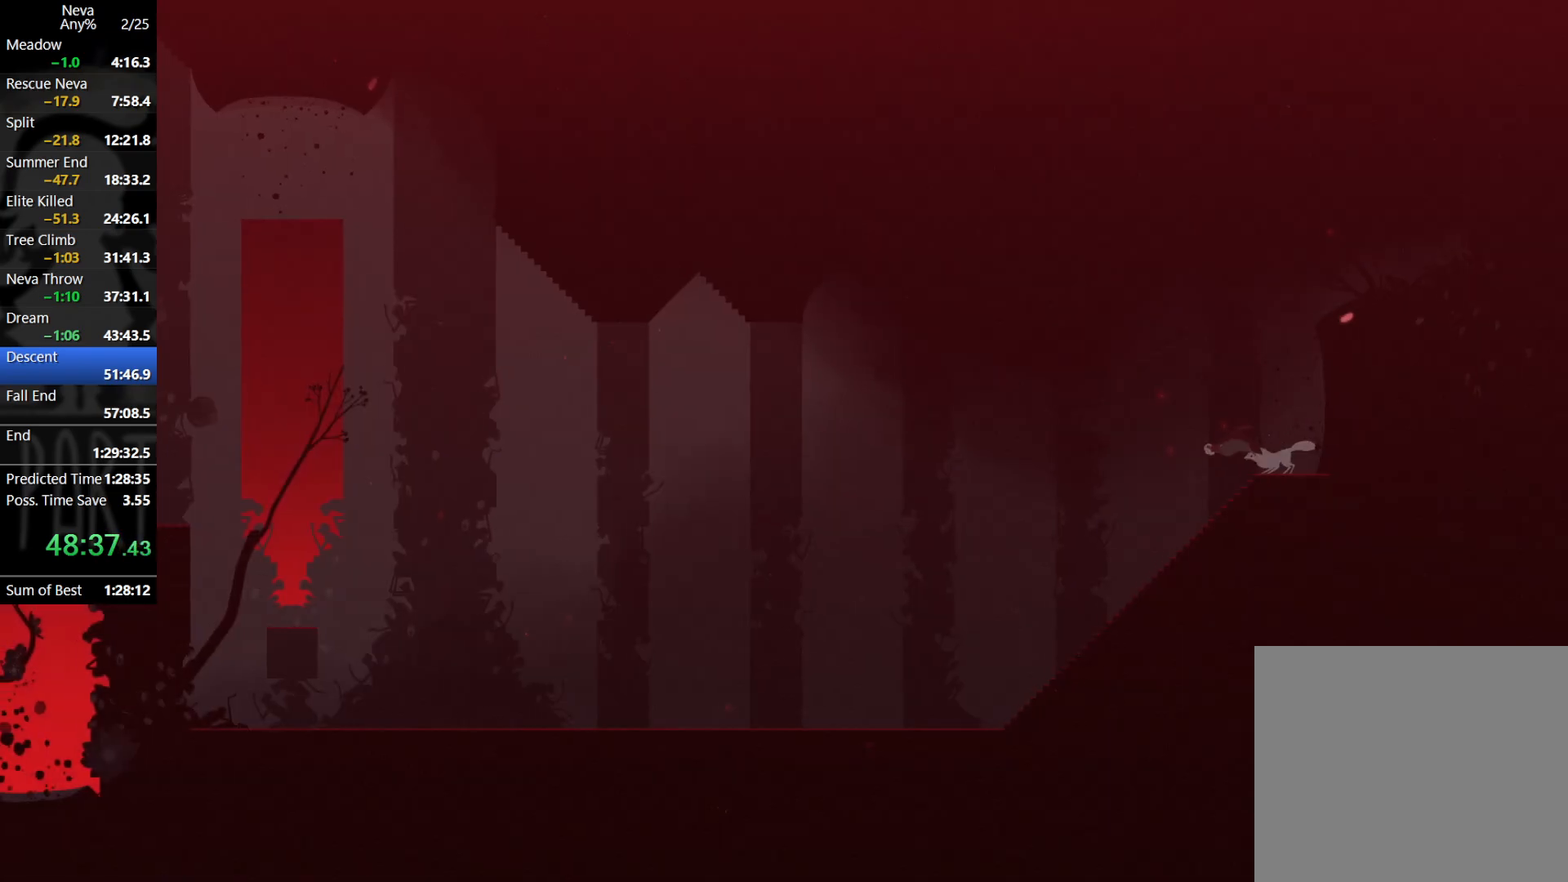
{"buttons": [], "left_stick": "left", "events": [[17, "CIRCLE", "up"], [50, "CROSS", "up"]]}